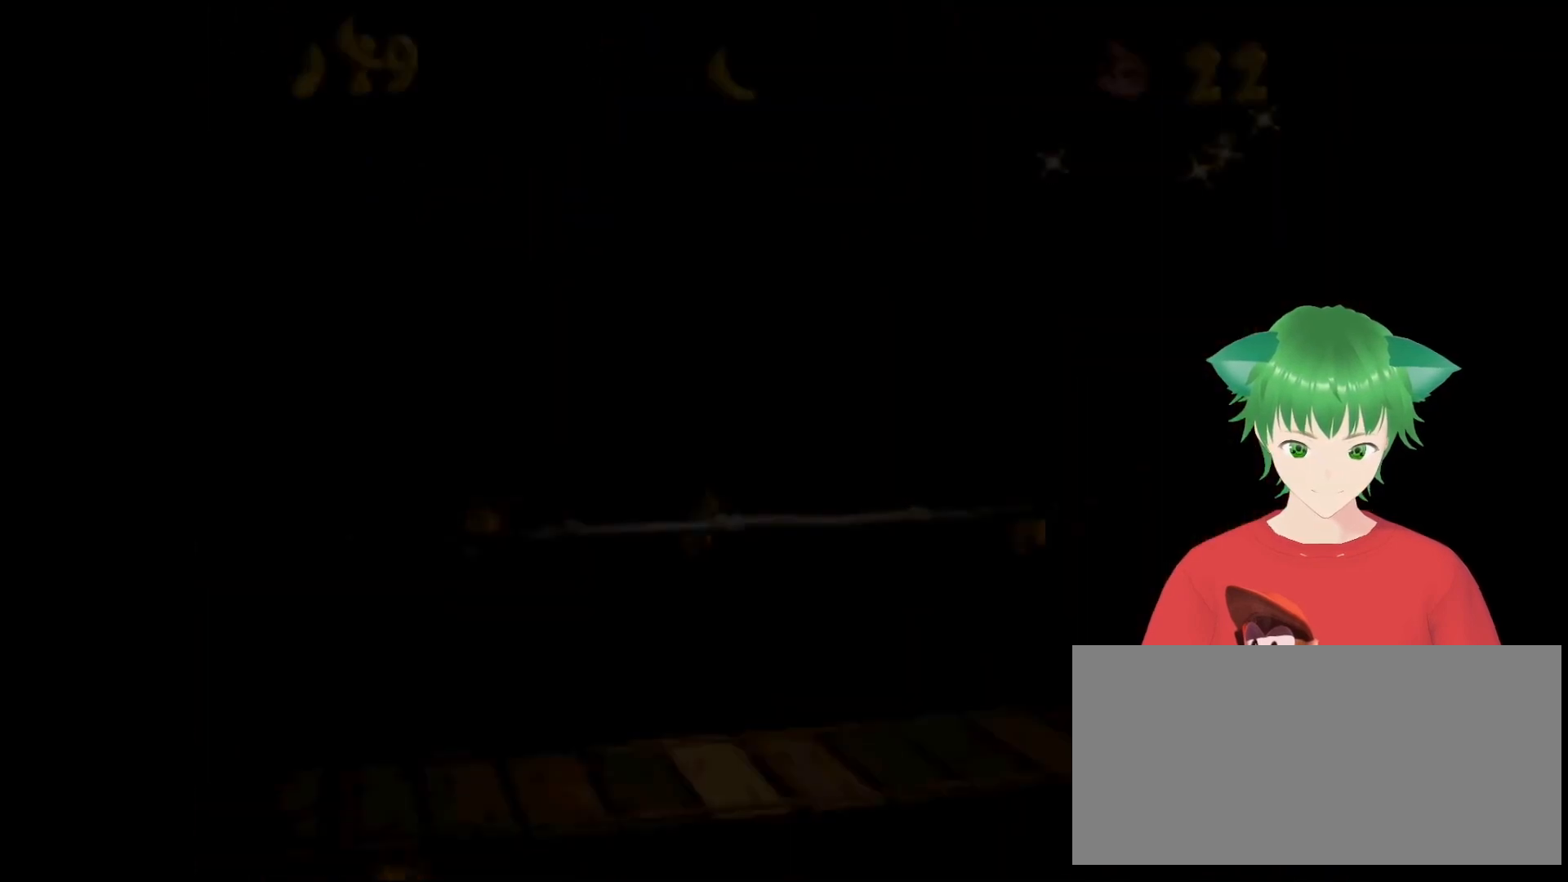
Gameplay with a controller (Nintendo layout); each line is a JSON object with the inputs held at the frame after it. "events" lists button and stick changes between this image and that frame as [ms after this image, input, new state], when the widget could be followed in between. Not read: L3 R3.
{"buttons": [], "events": [[67, "DPAD_UP", "up"], [133, "DPAD_RIGHT", "up"]]}
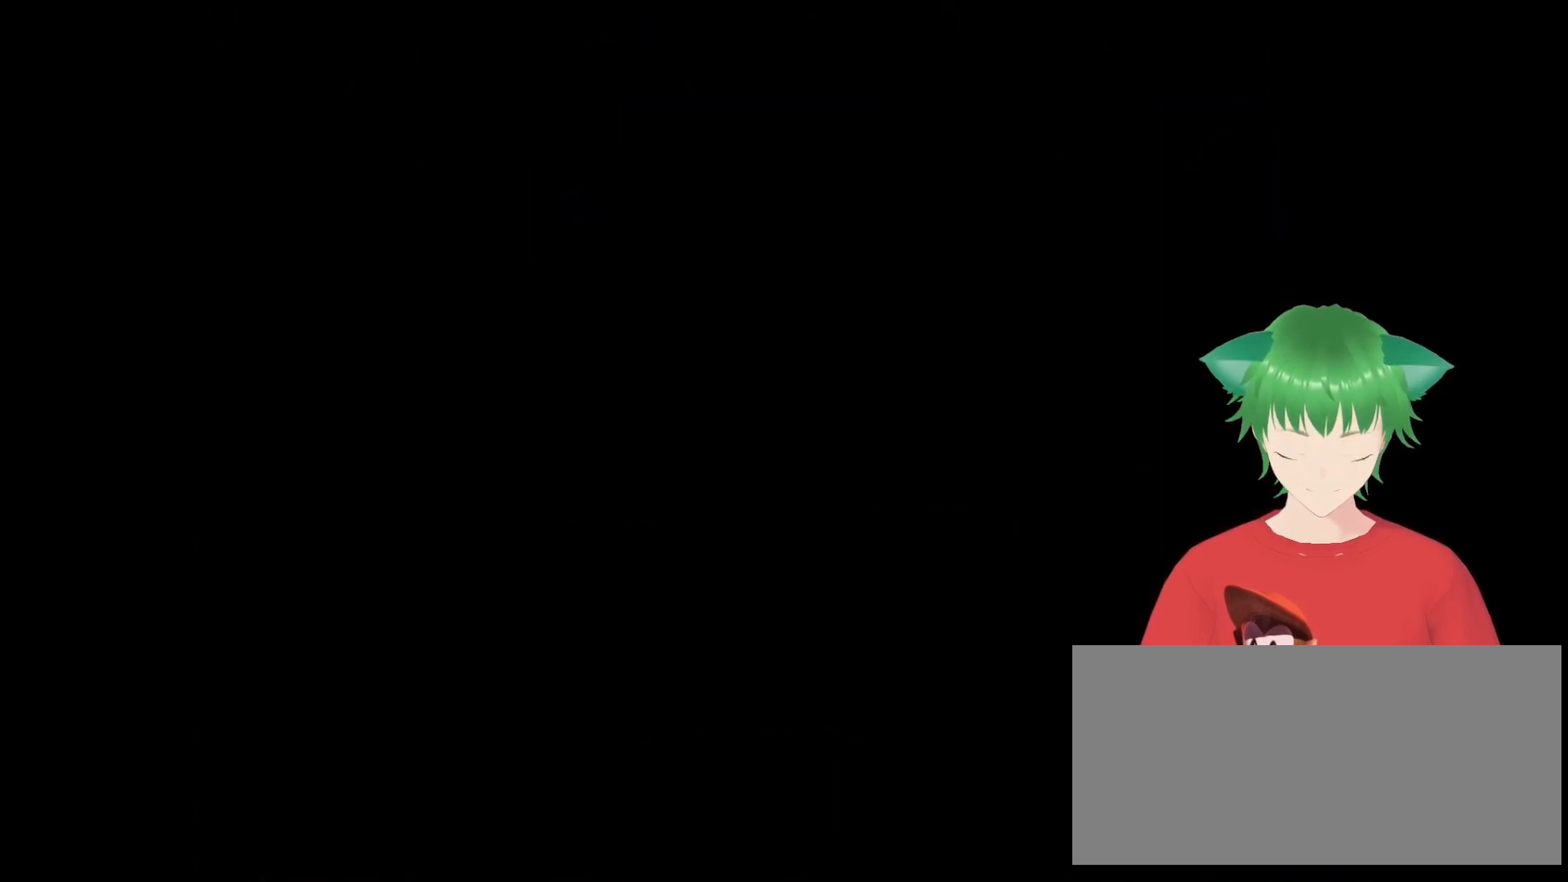
{"buttons": [], "events": []}
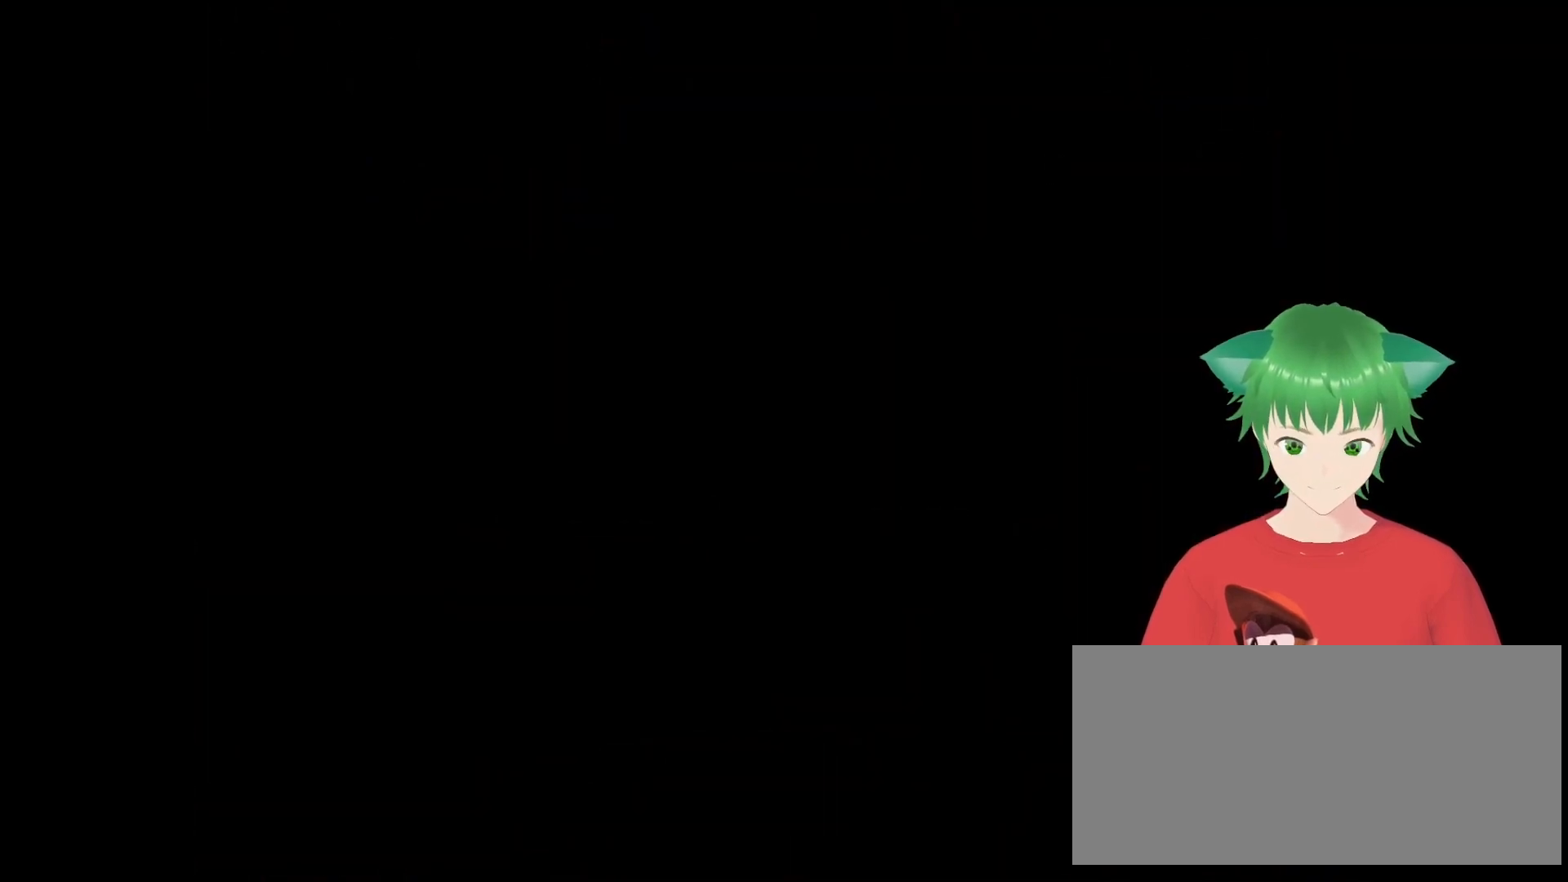
{"buttons": [], "events": []}
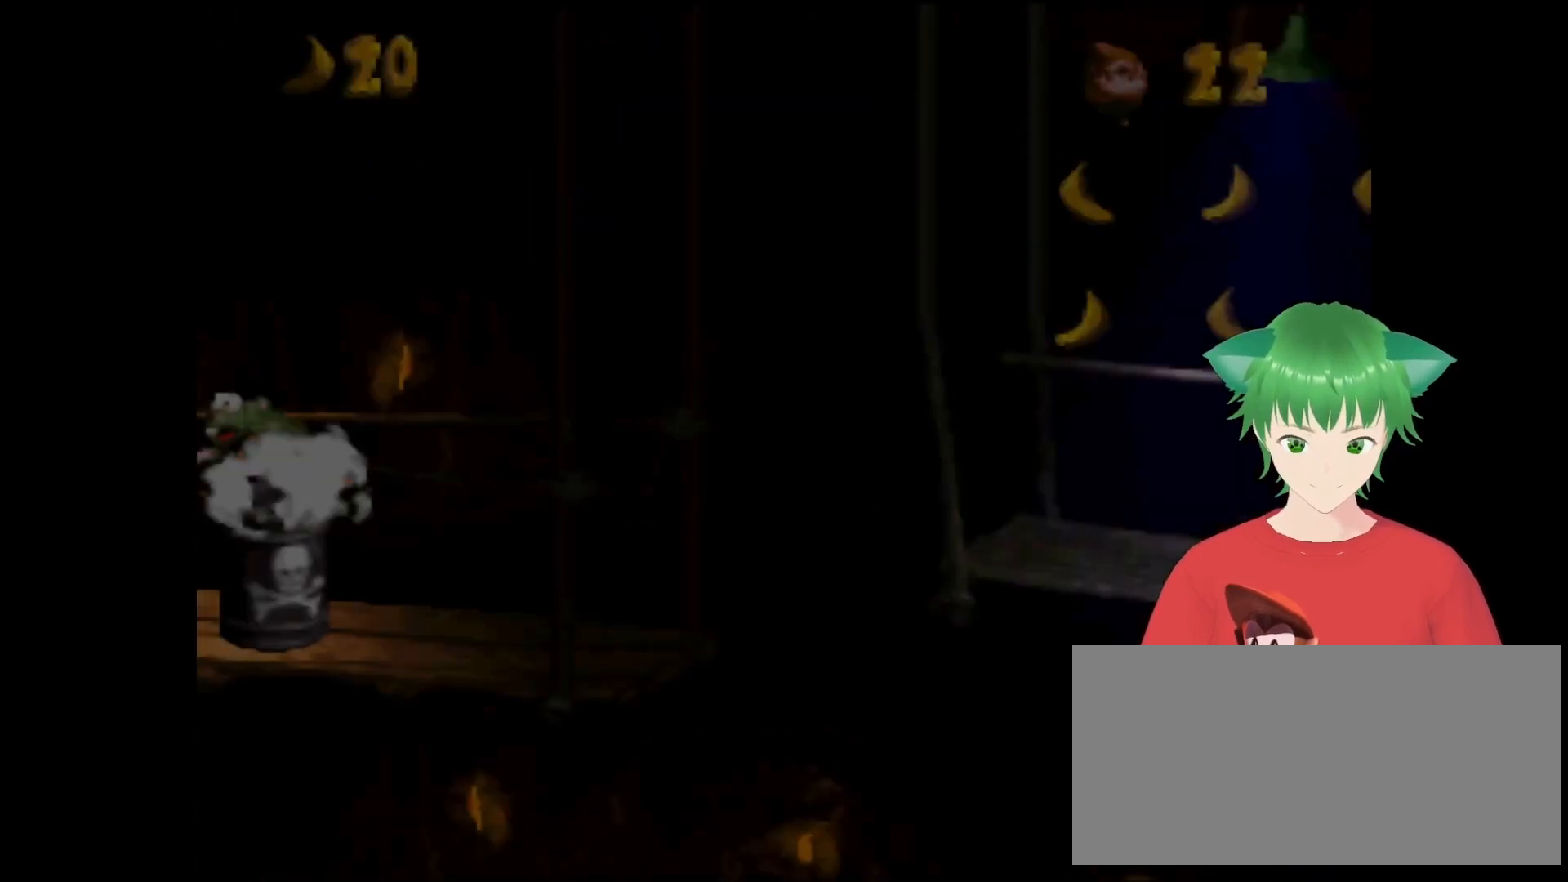
{"buttons": [], "events": []}
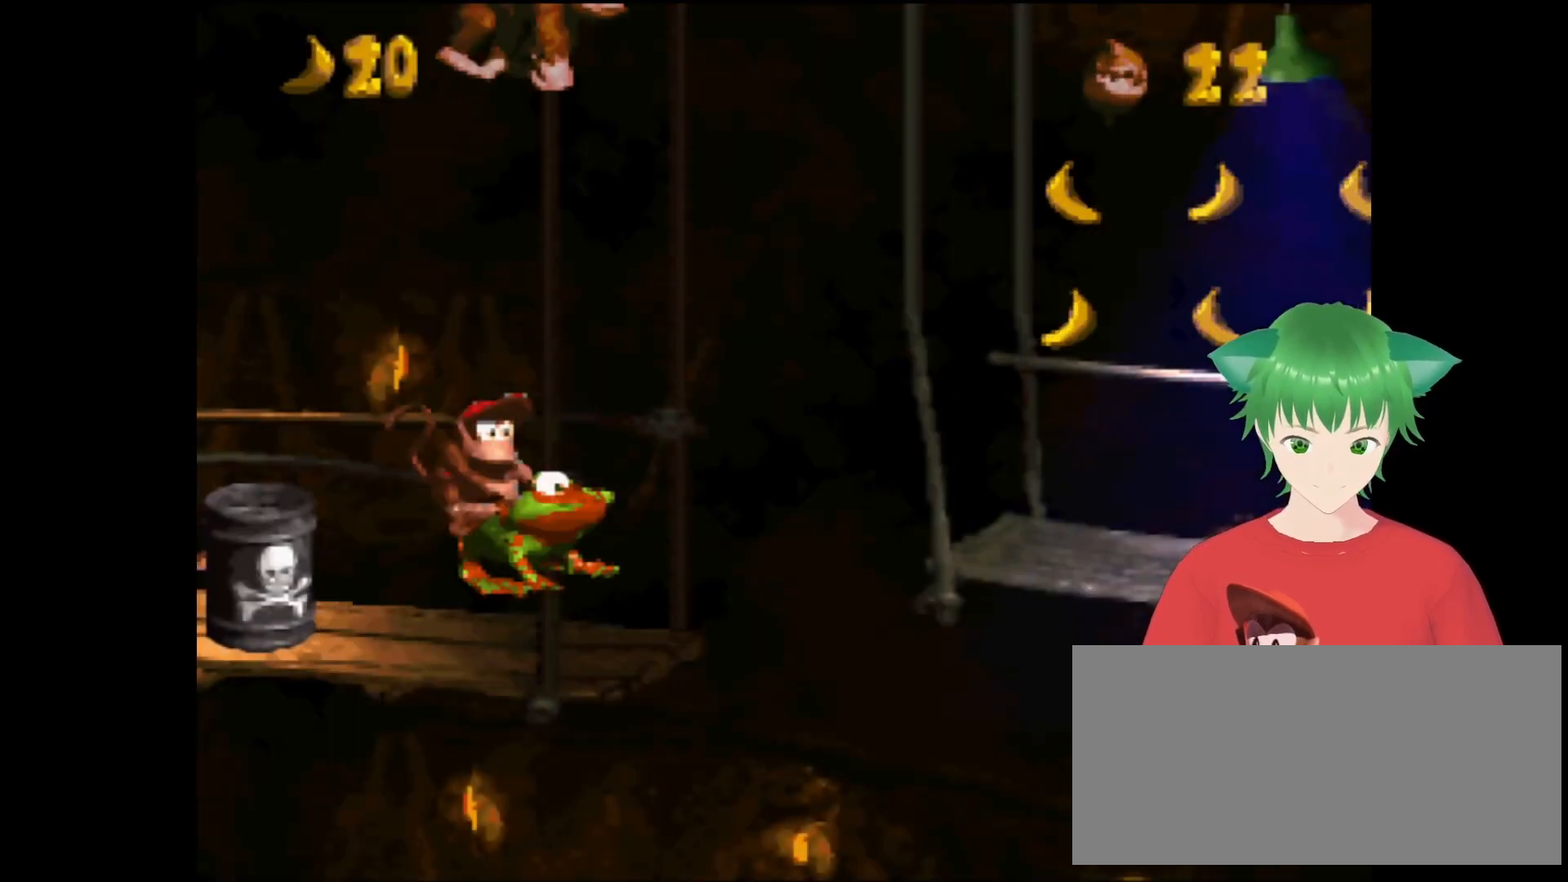
{"buttons": ["B", "Y", "DPAD_RIGHT"], "events": [[367, "B", "down"], [367, "DPAD_RIGHT", "down"], [400, "Y", "down"]]}
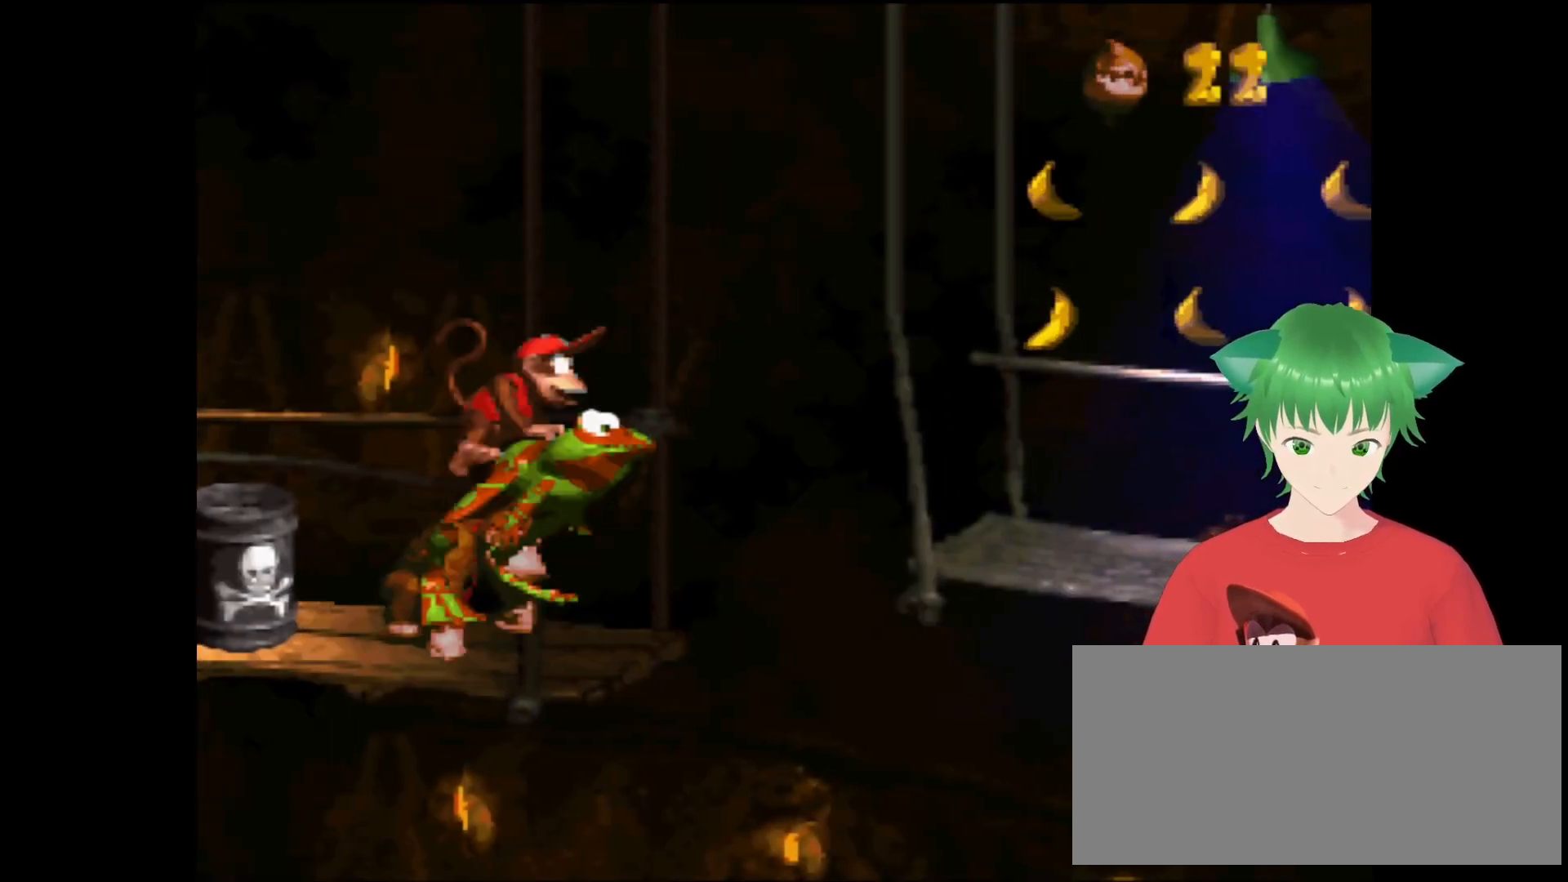
{"buttons": ["Y", "DPAD_UP", "DPAD_RIGHT"], "events": [[200, "DPAD_UP", "down"], [300, "B", "up"], [367, "DPAD_UP", "up"], [400, "DPAD_UP", "down"]]}
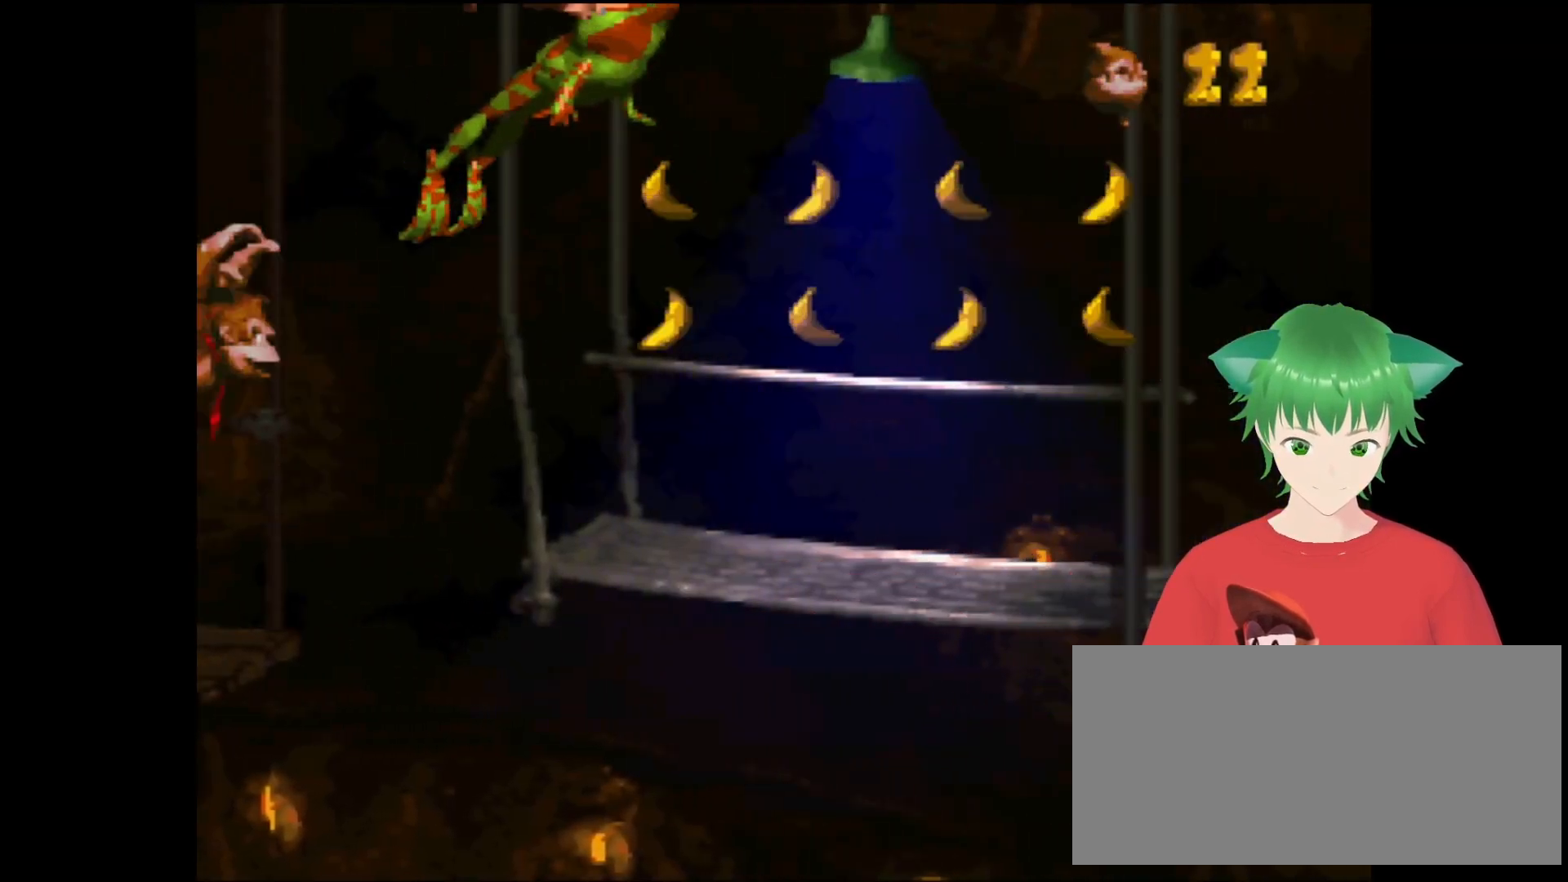
{"buttons": ["B", "DPAD_UP", "DPAD_RIGHT"], "events": [[167, "Y", "up"], [467, "B", "down"]]}
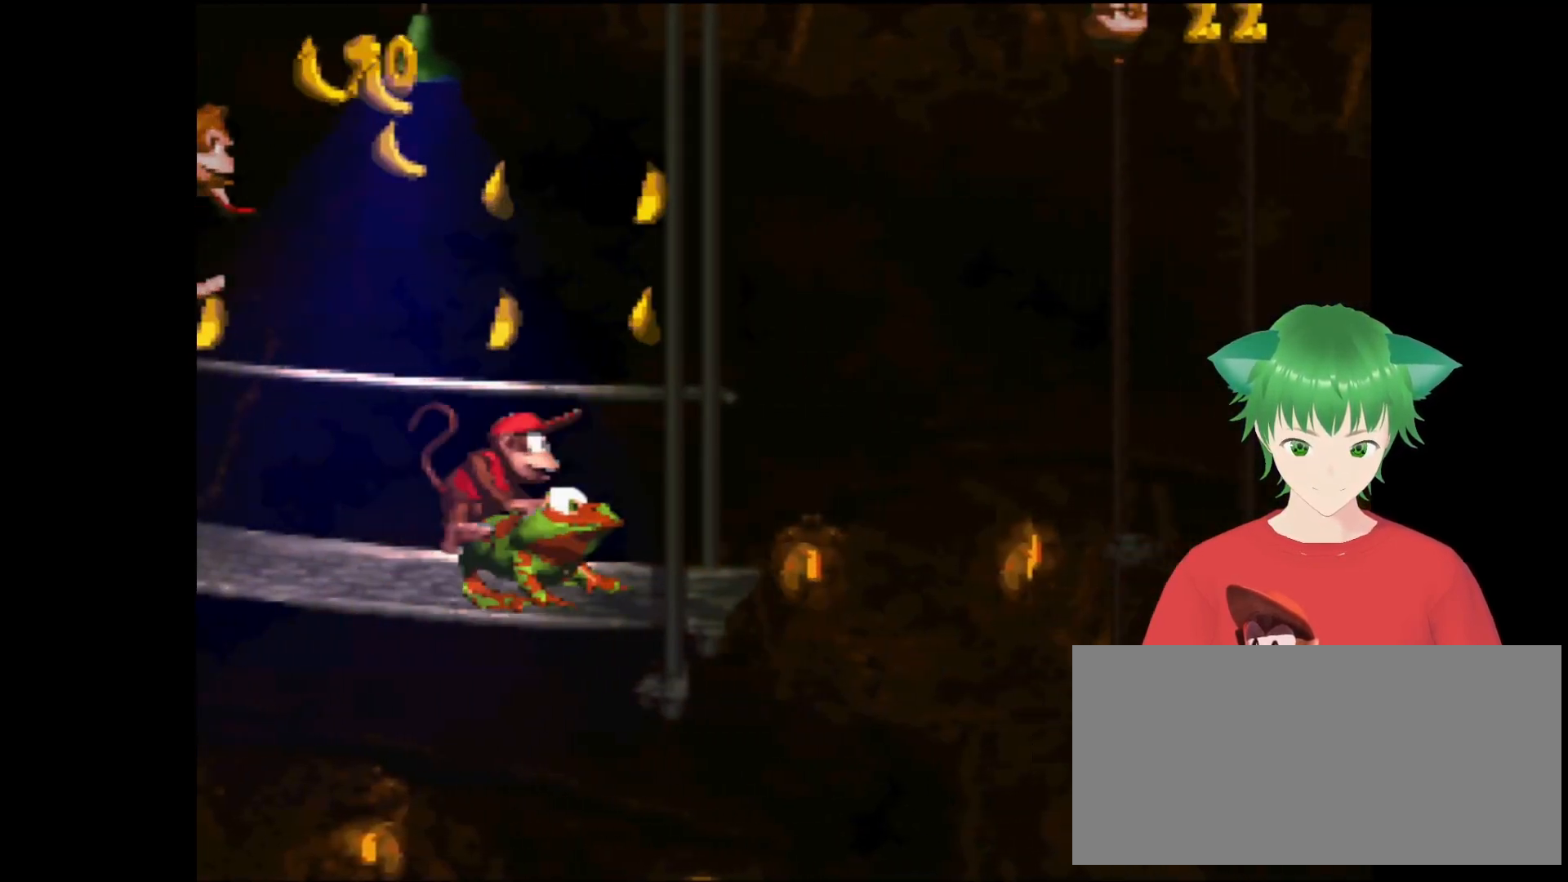
{"buttons": ["B", "DPAD_UP", "DPAD_RIGHT"], "events": []}
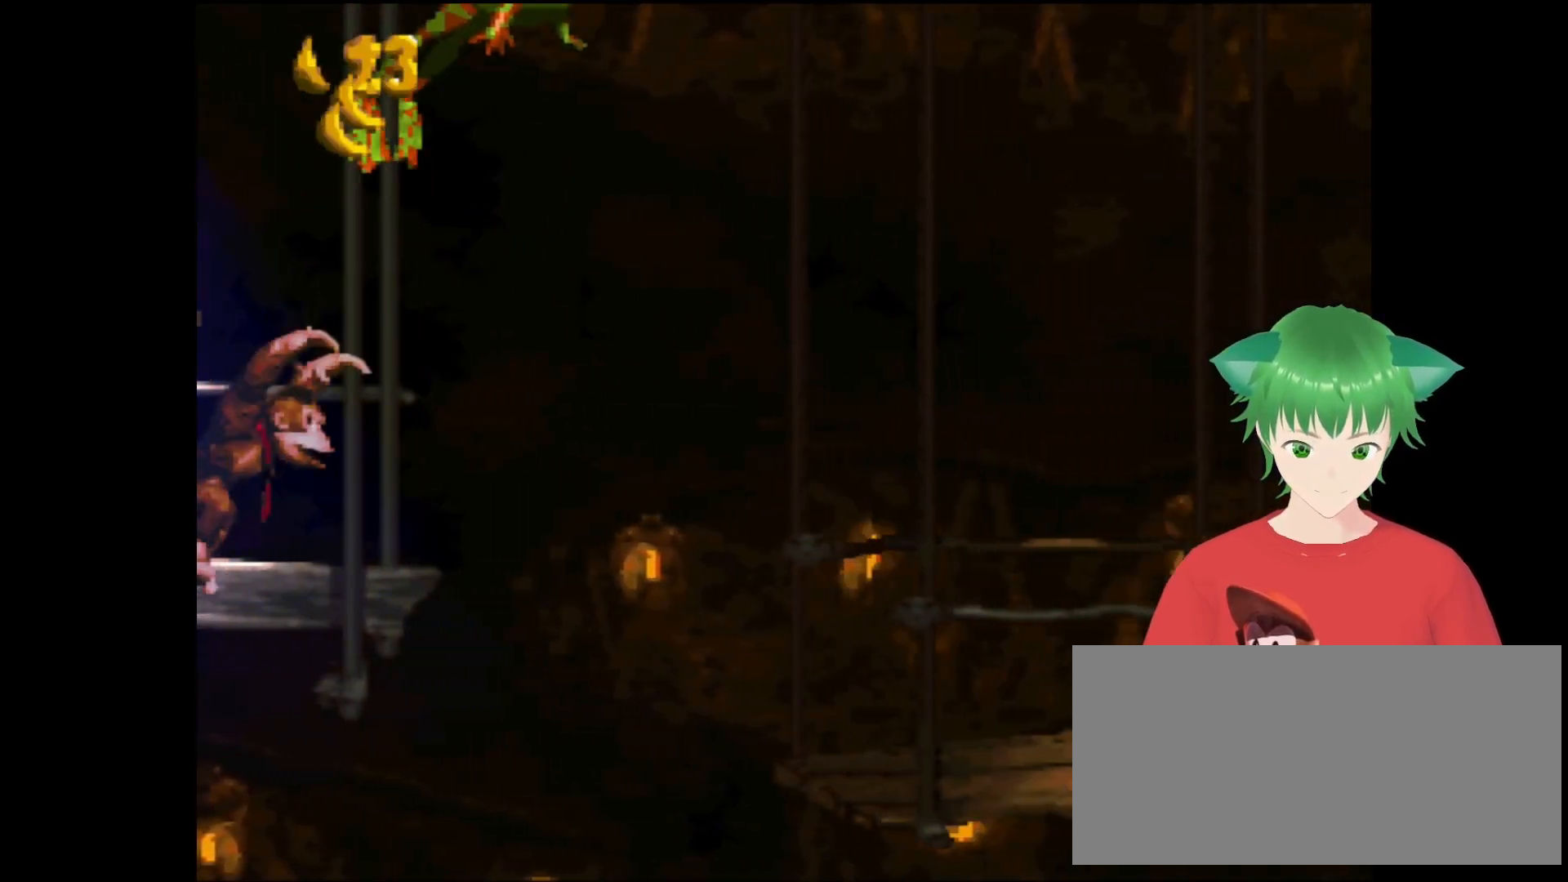
{"buttons": ["B", "DPAD_UP", "DPAD_RIGHT"], "events": []}
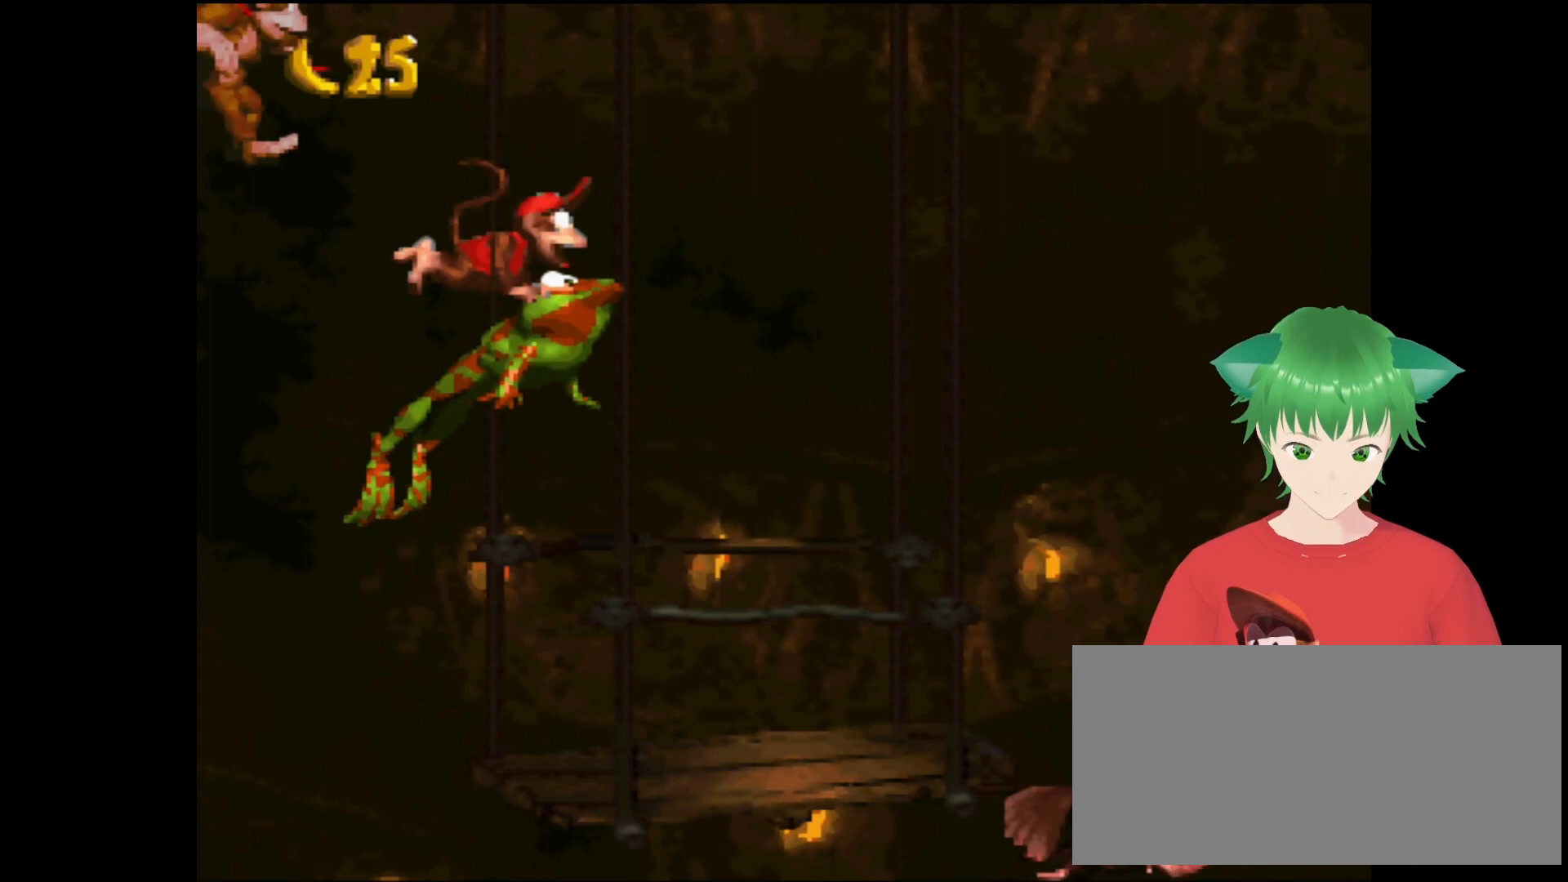
{"buttons": ["B", "Y", "DPAD_UP", "DPAD_RIGHT"], "events": [[33, "B", "up"], [133, "Y", "down"], [333, "B", "down"]]}
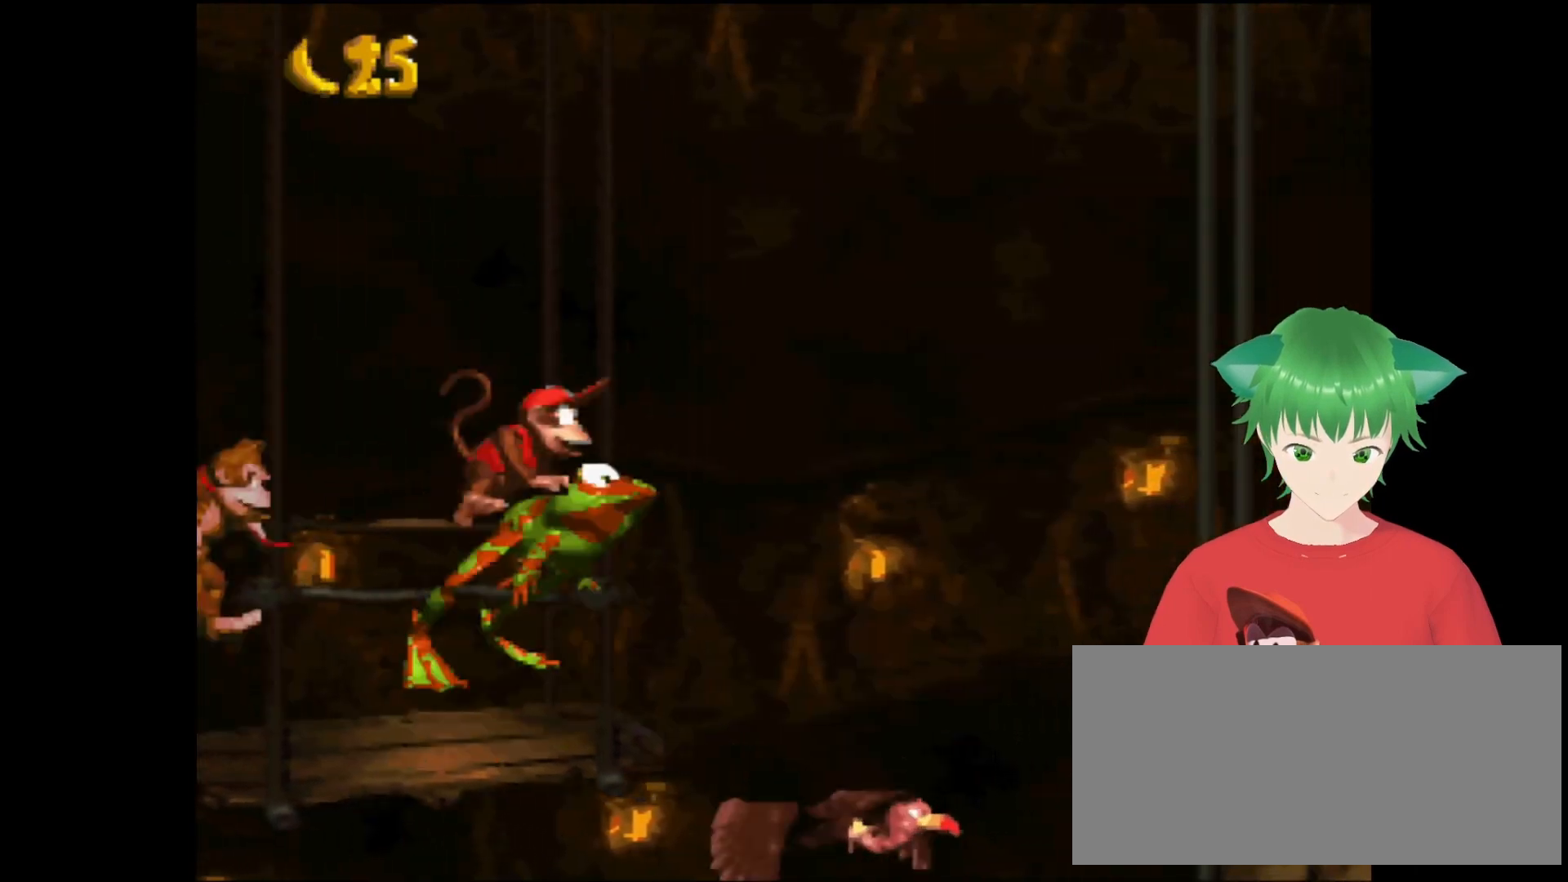
{"buttons": ["B", "Y", "DPAD_UP", "DPAD_RIGHT"], "events": []}
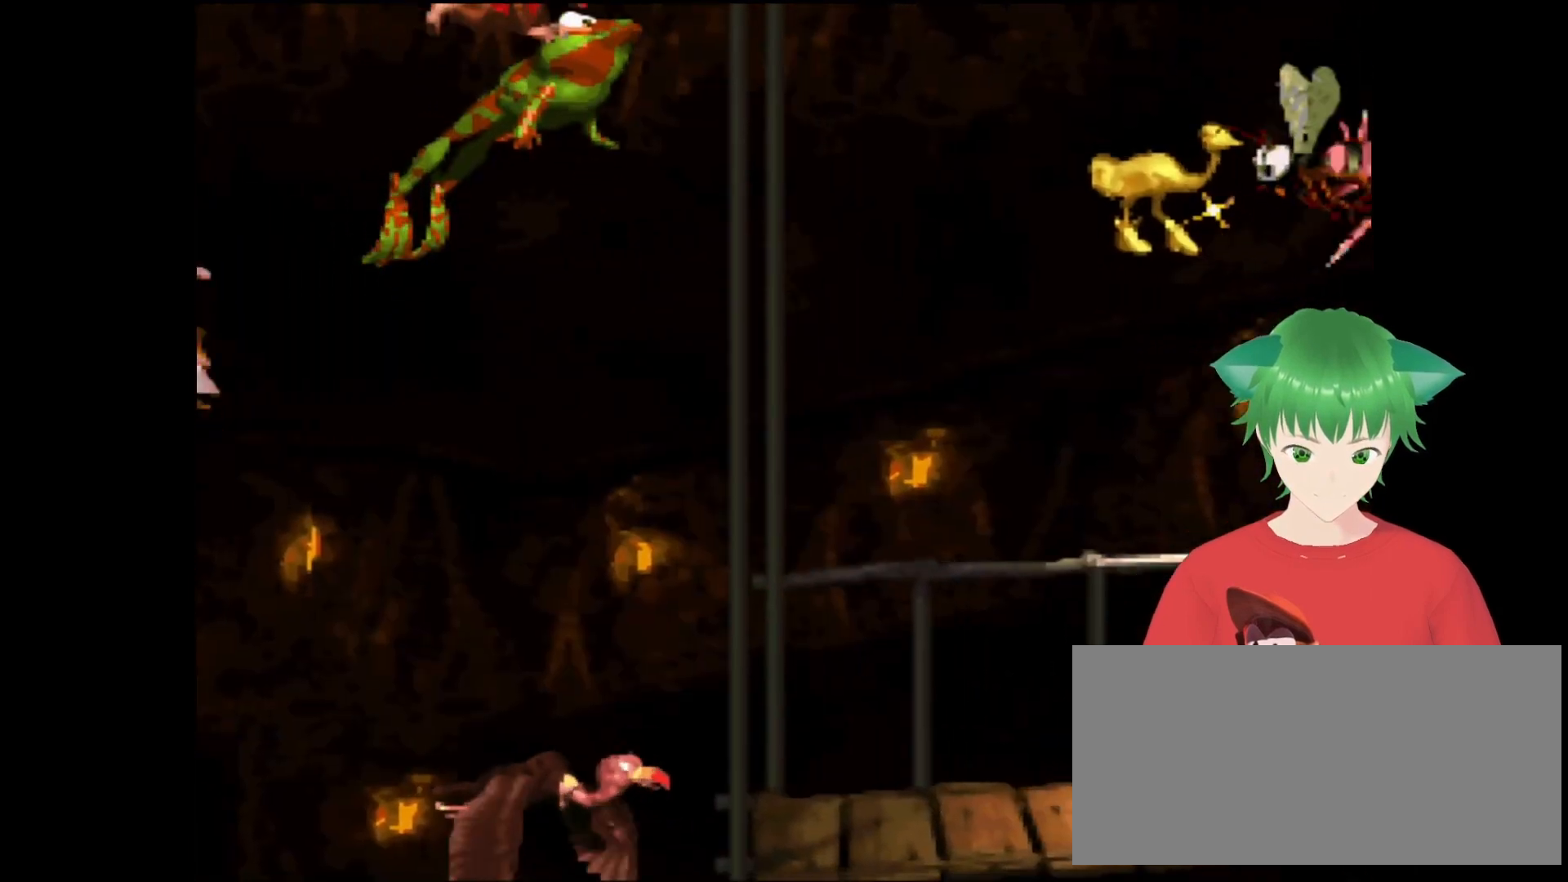
{"buttons": ["Y"], "events": [[233, "B", "up"], [400, "DPAD_RIGHT", "up"], [400, "DPAD_UP", "up"]]}
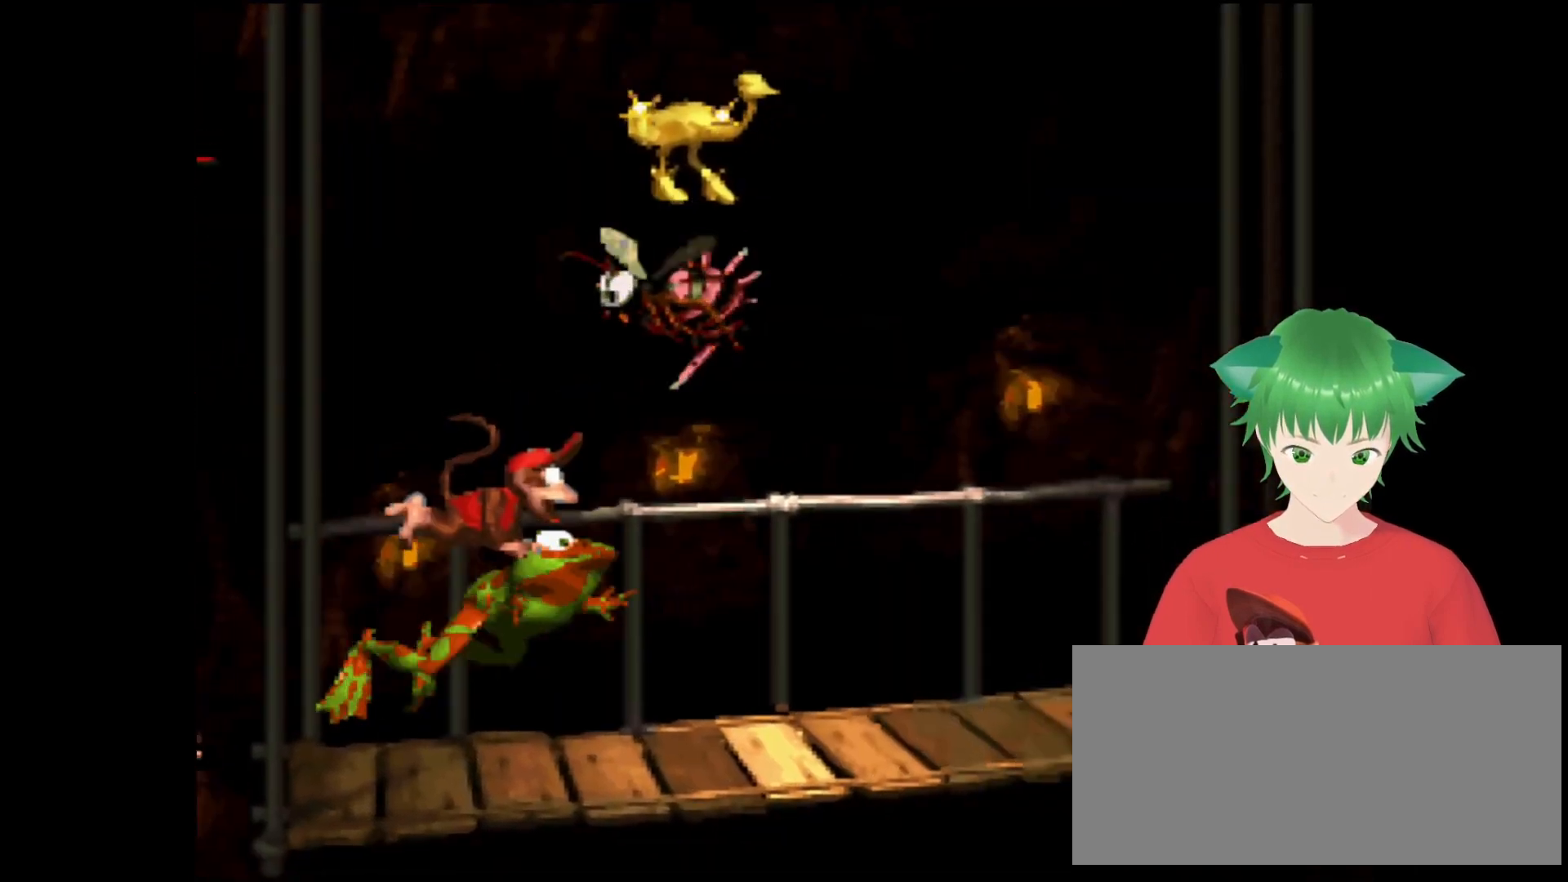
{"buttons": ["Y"], "events": []}
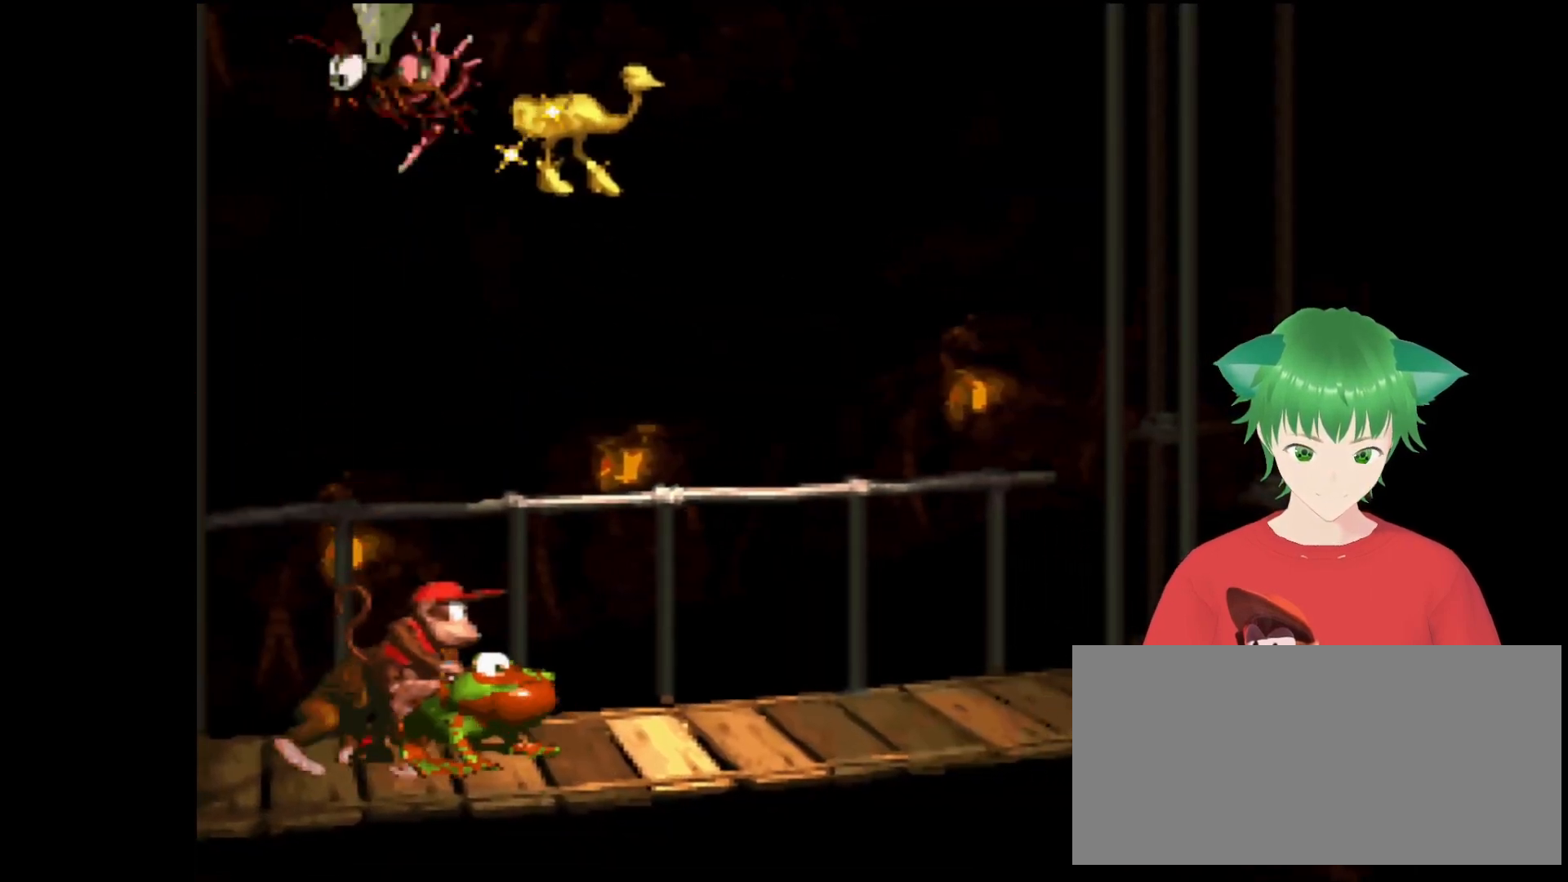
{"buttons": ["B", "Y"], "events": [[400, "B", "down"]]}
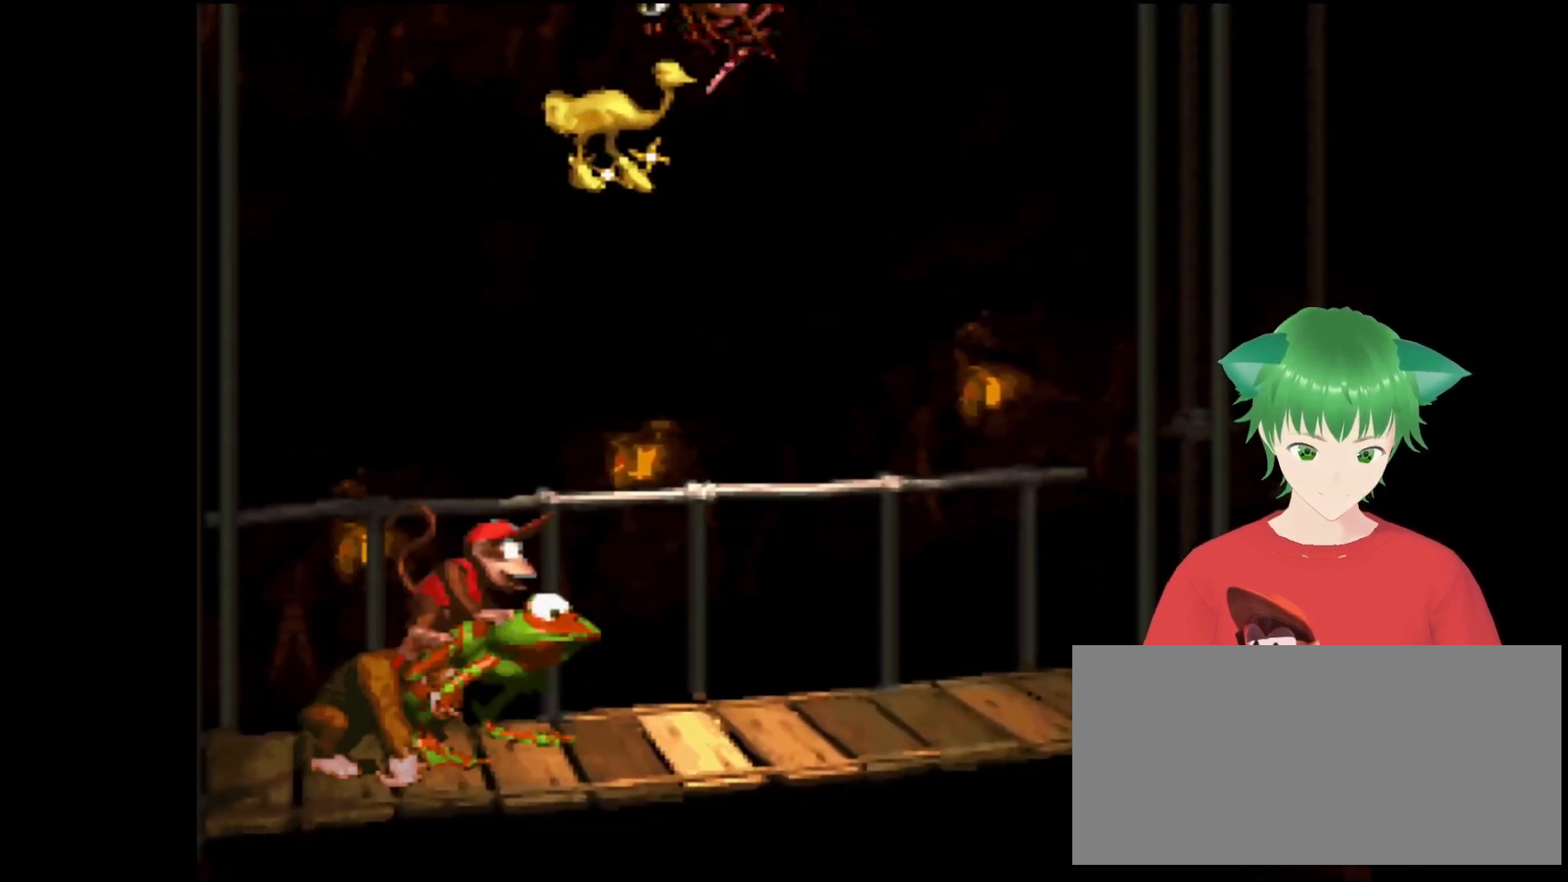
{"buttons": ["B", "Y", "DPAD_RIGHT"], "events": [[300, "DPAD_RIGHT", "down"]]}
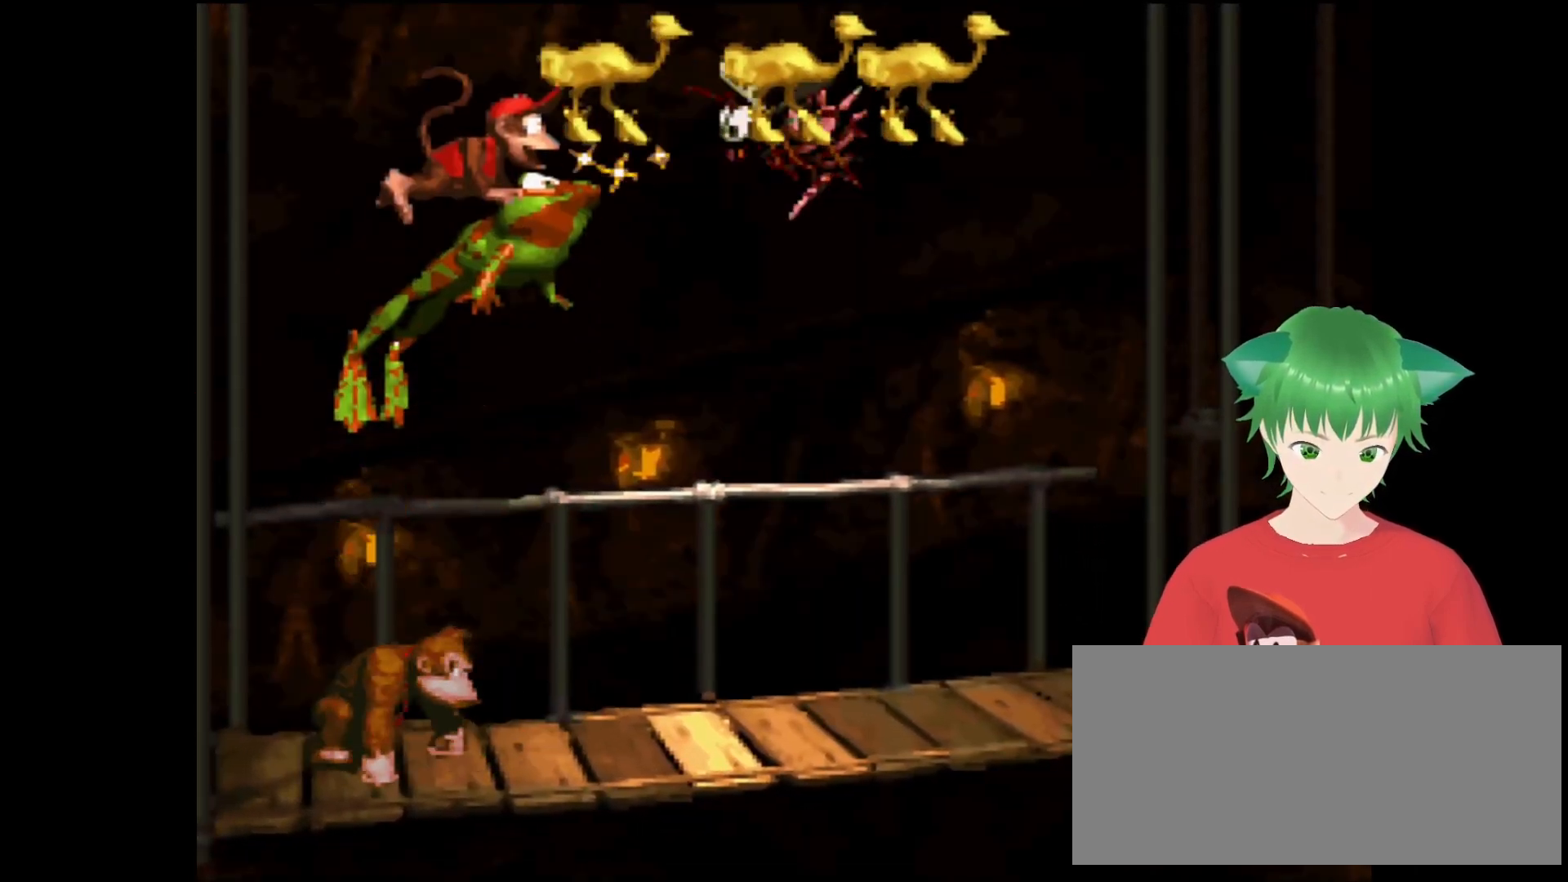
{"buttons": ["Y"], "events": [[33, "DPAD_UP", "down"], [233, "DPAD_RIGHT", "up"], [233, "DPAD_UP", "up"], [333, "B", "up"]]}
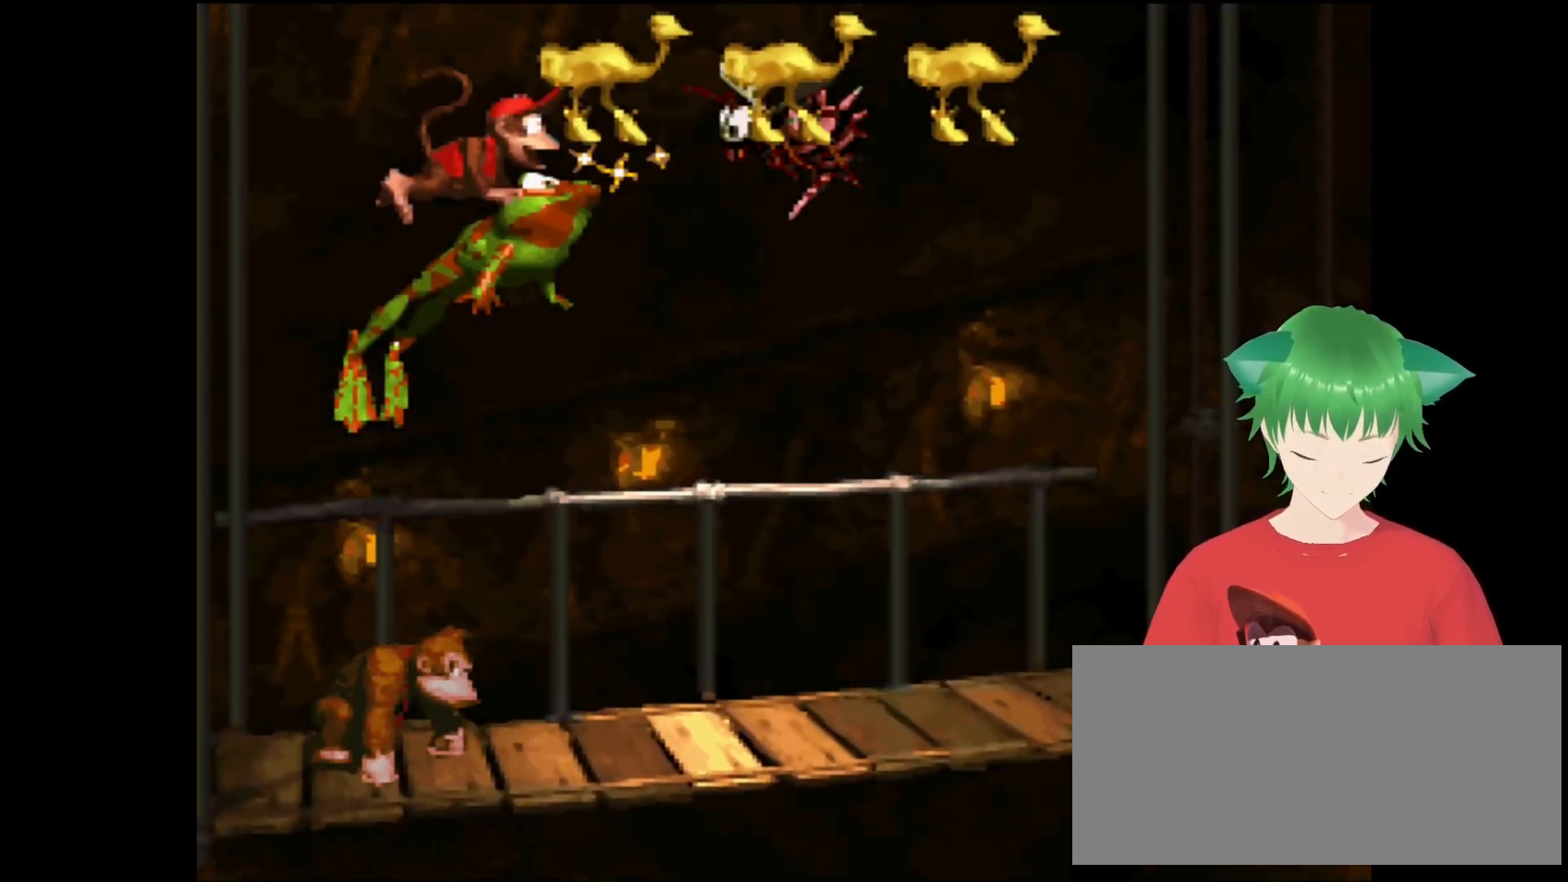
{"buttons": [], "events": [[200, "Y", "up"]]}
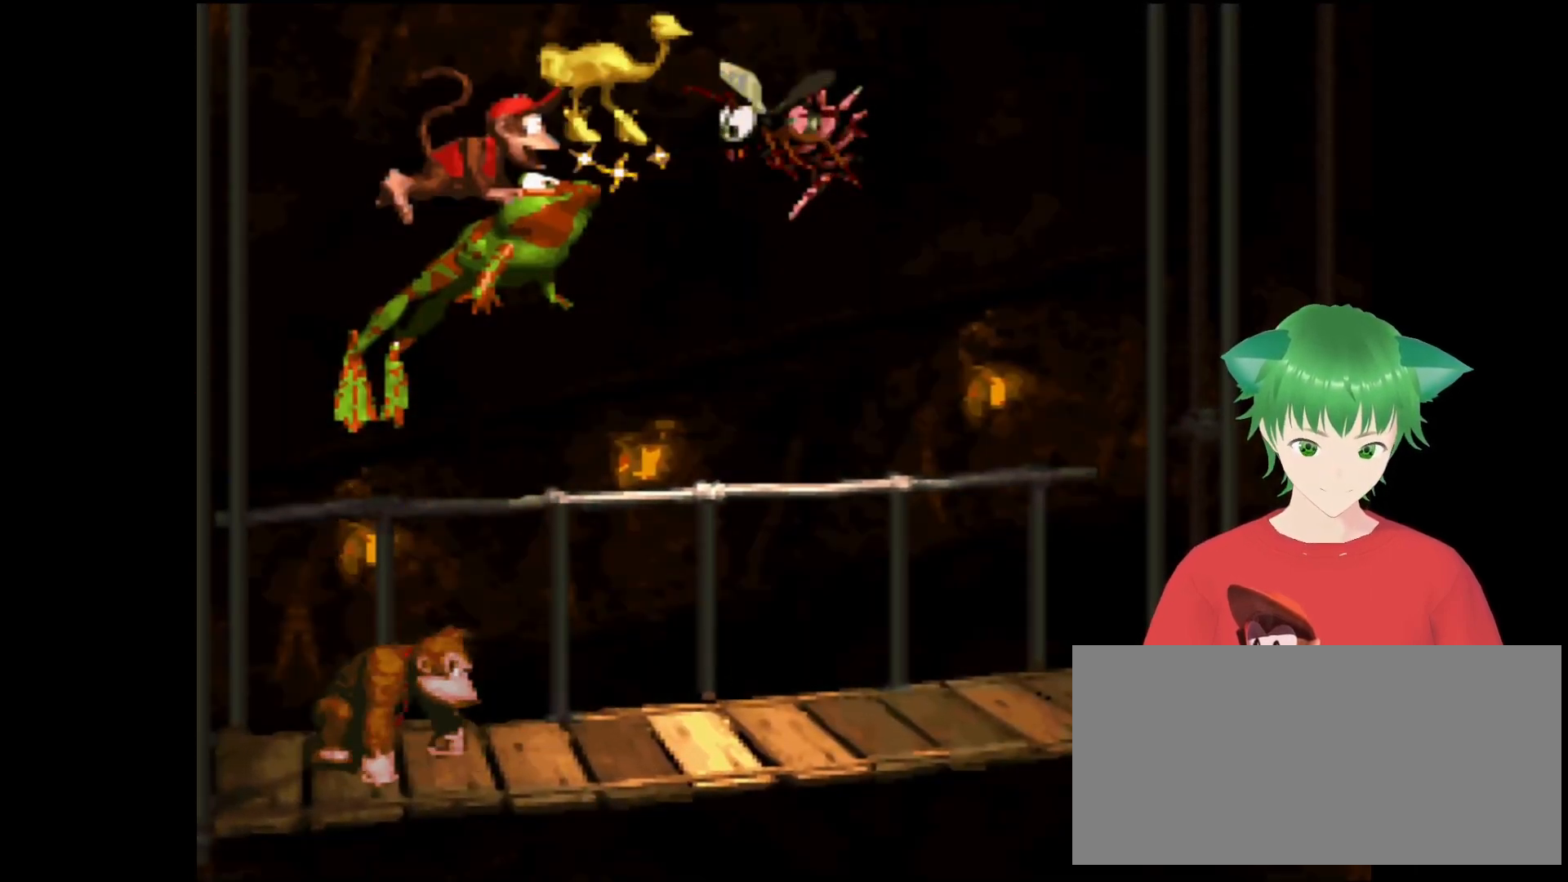
{"buttons": [], "events": []}
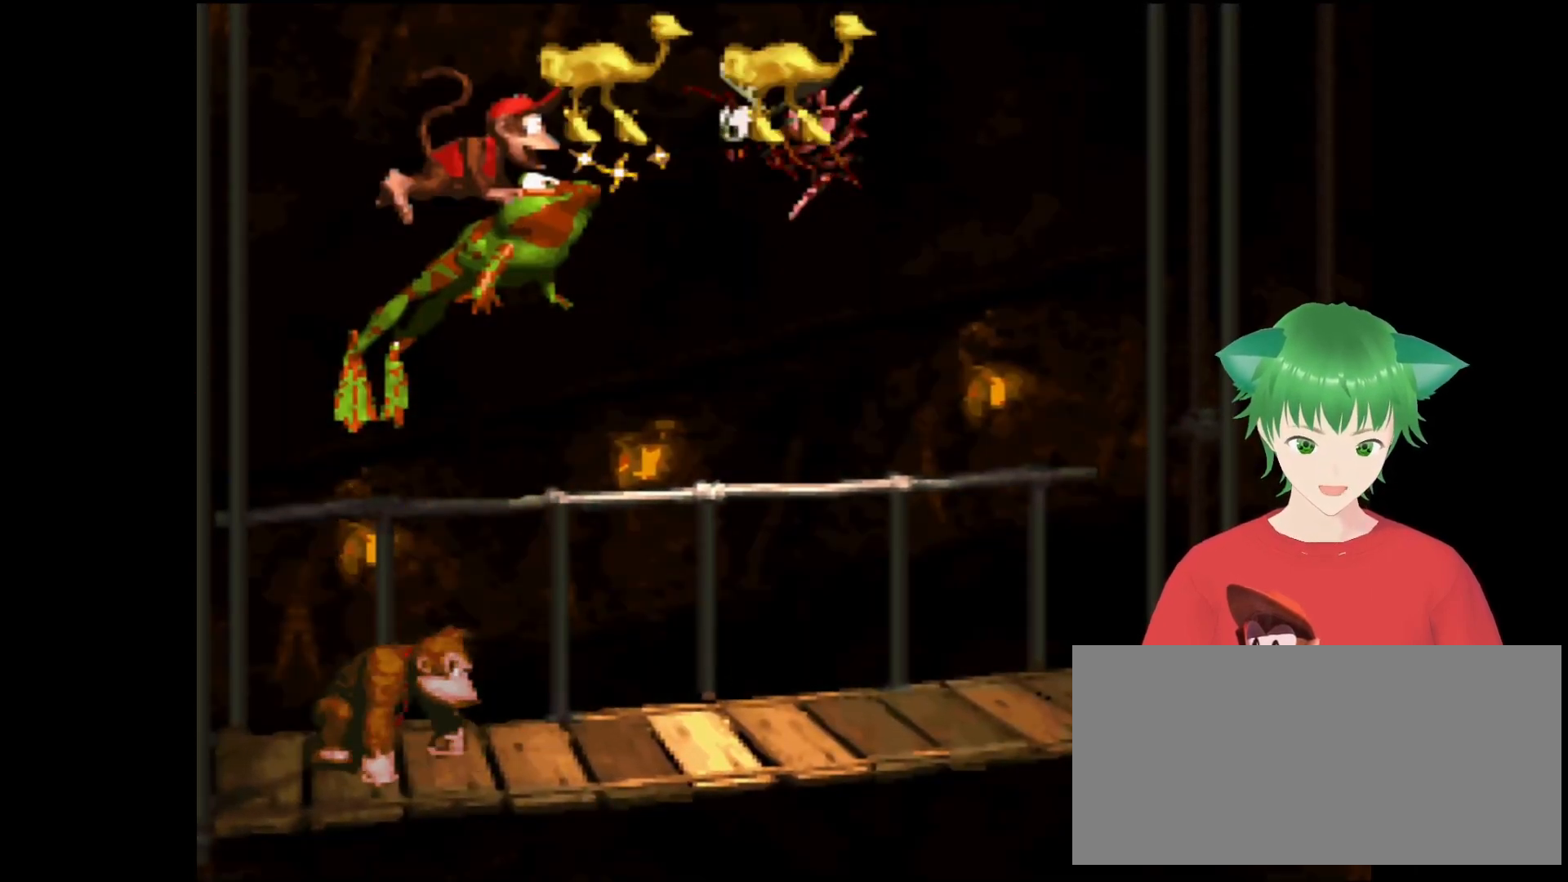
{"buttons": [], "events": []}
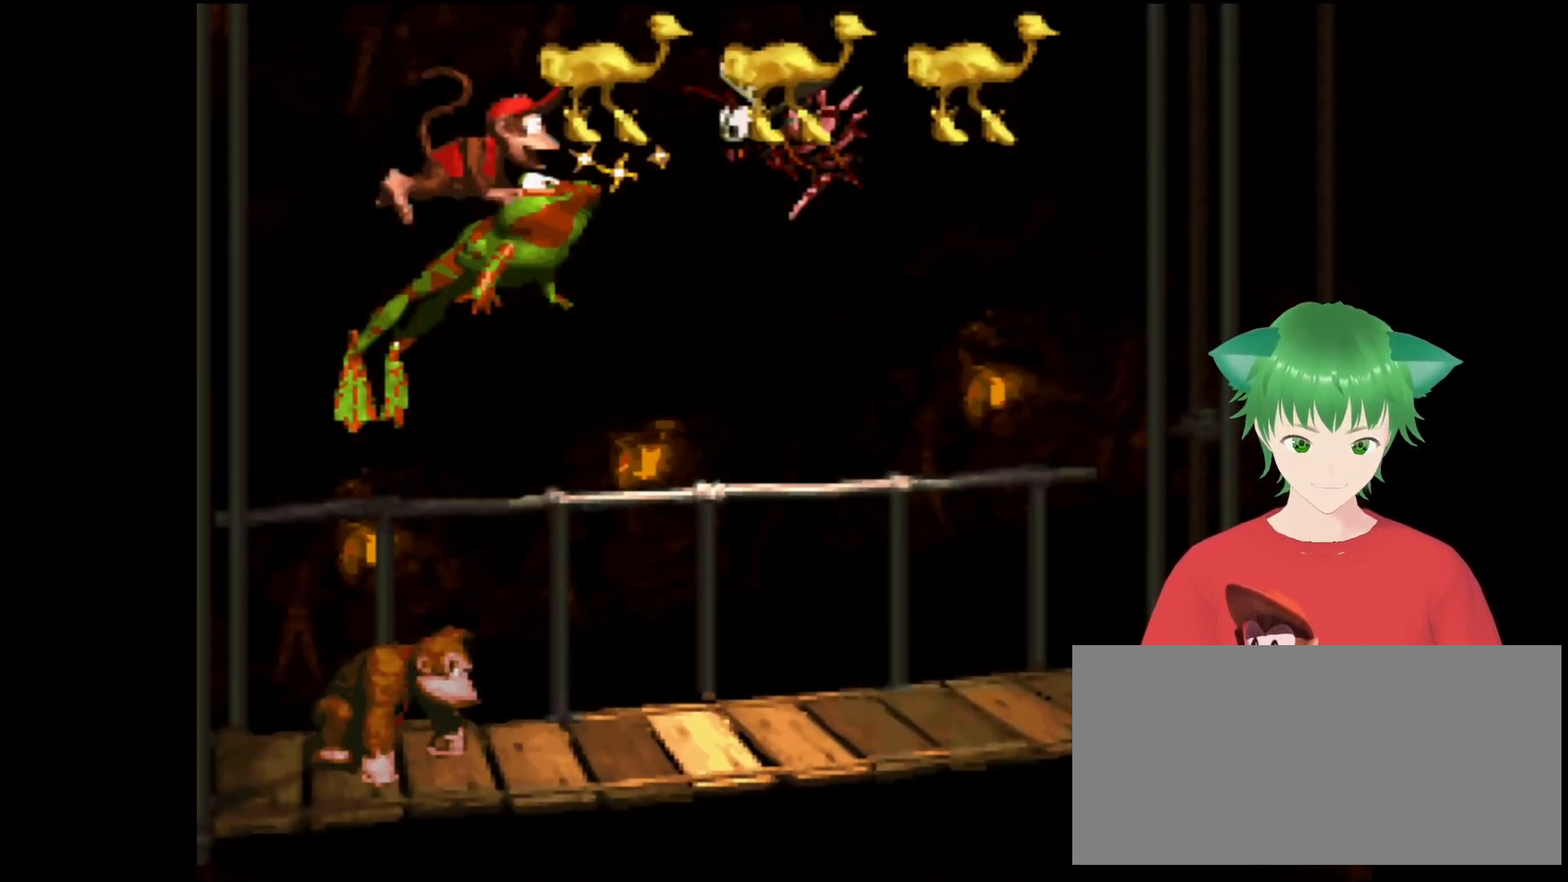
{"buttons": [], "events": []}
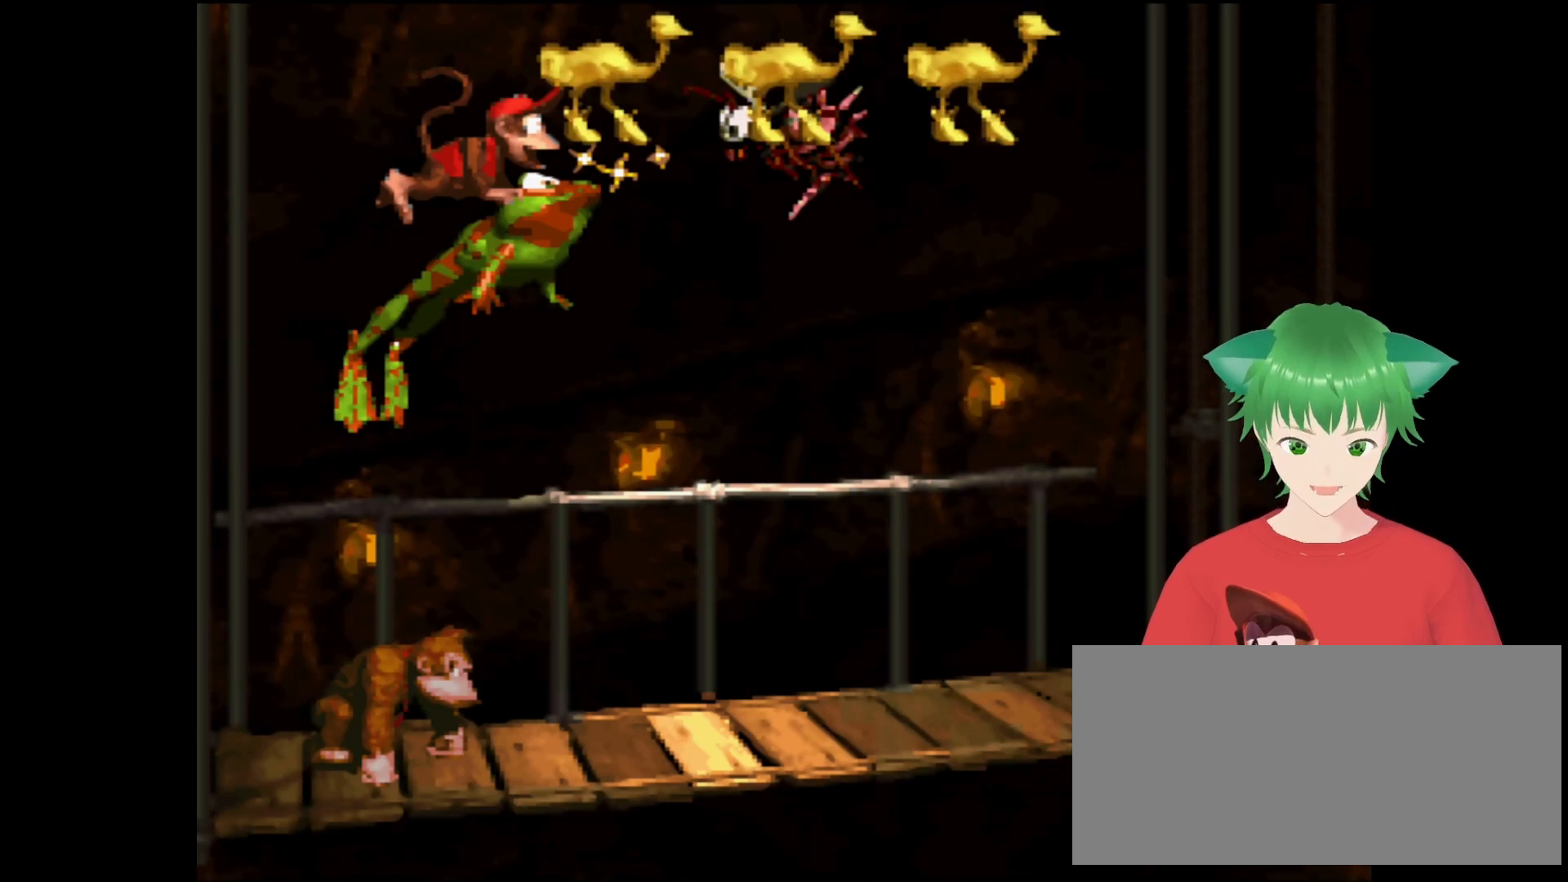
{"buttons": [], "events": []}
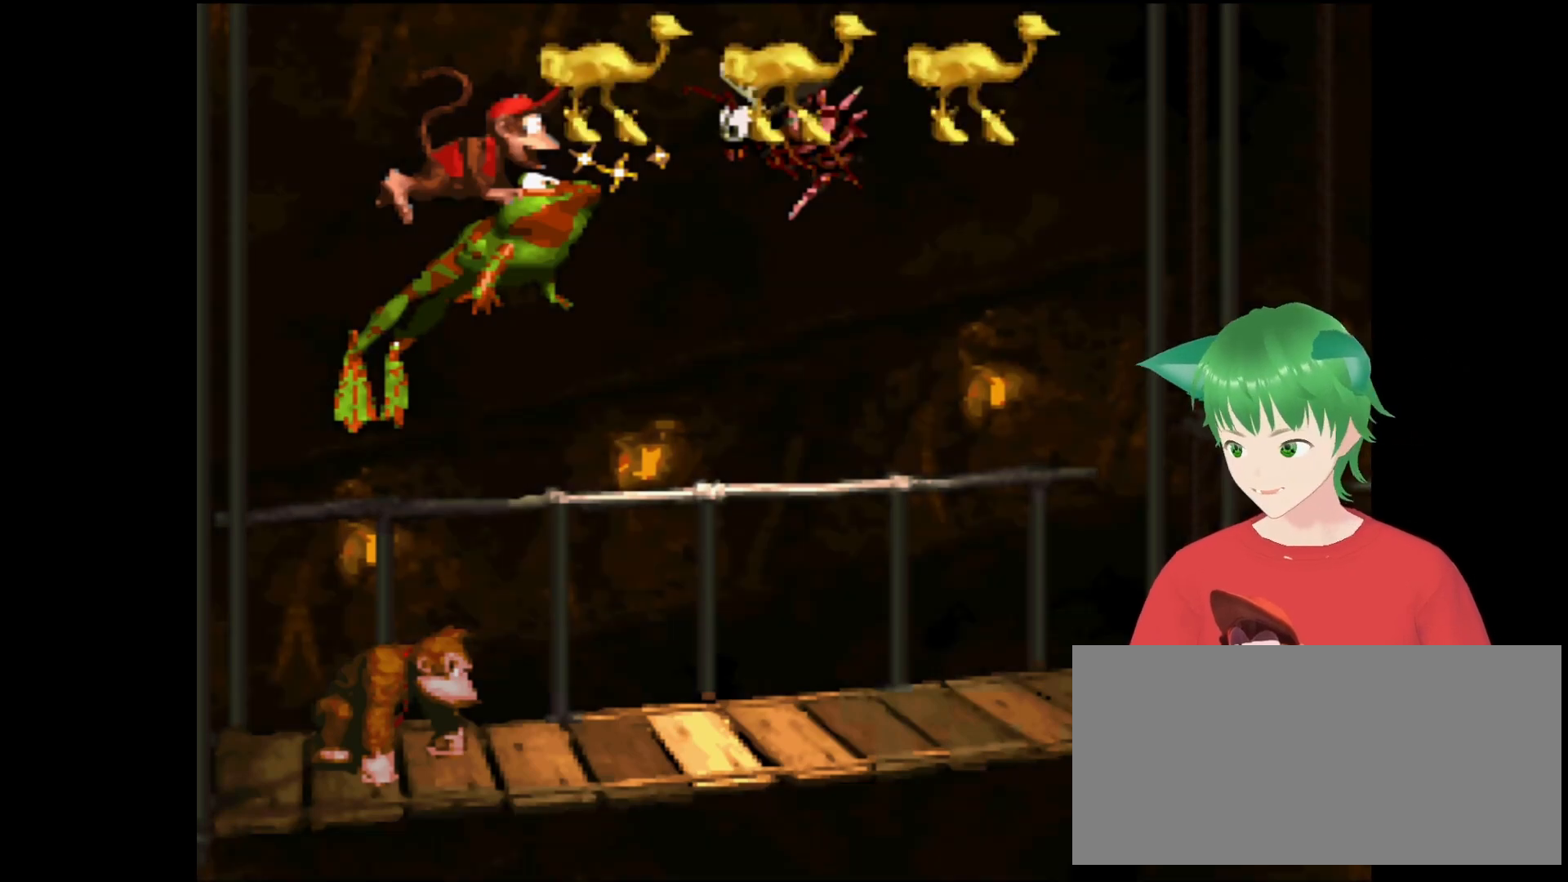
{"buttons": [], "events": []}
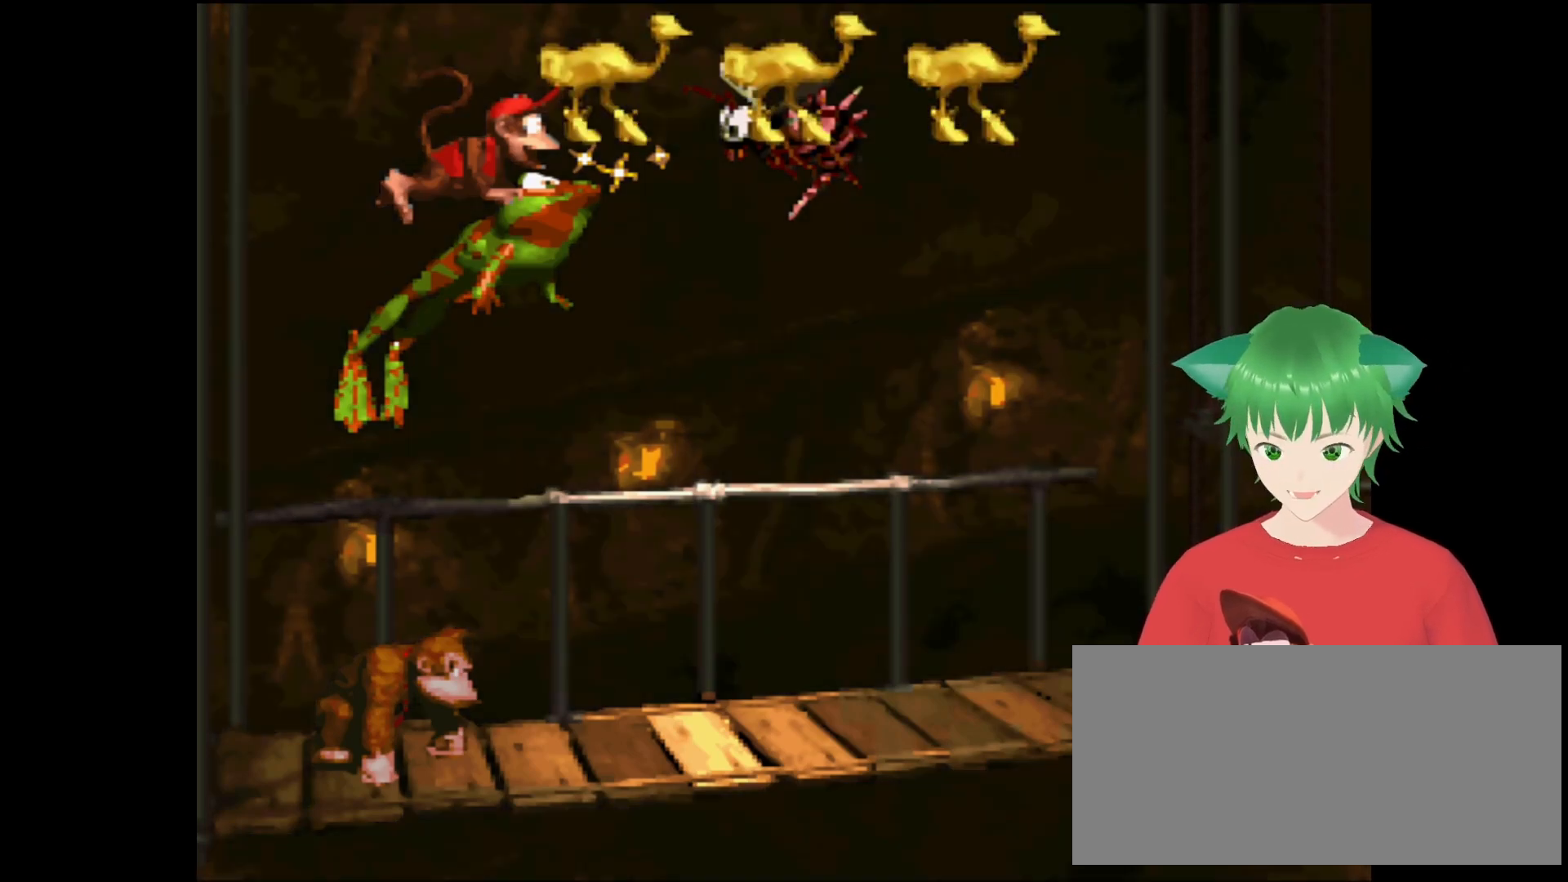
{"buttons": [], "events": []}
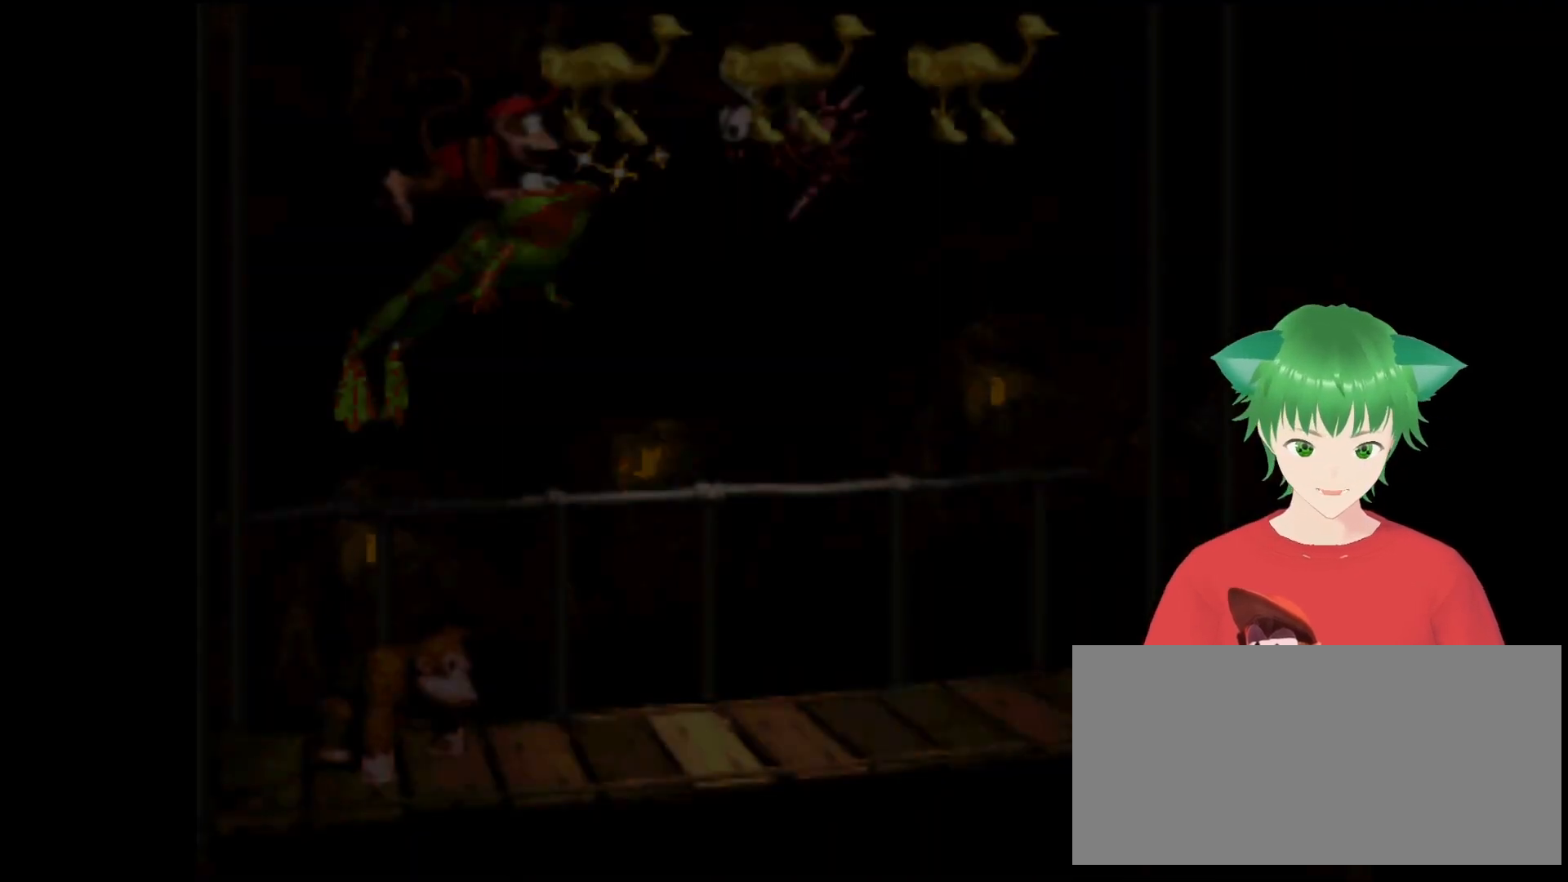
{"buttons": [], "events": []}
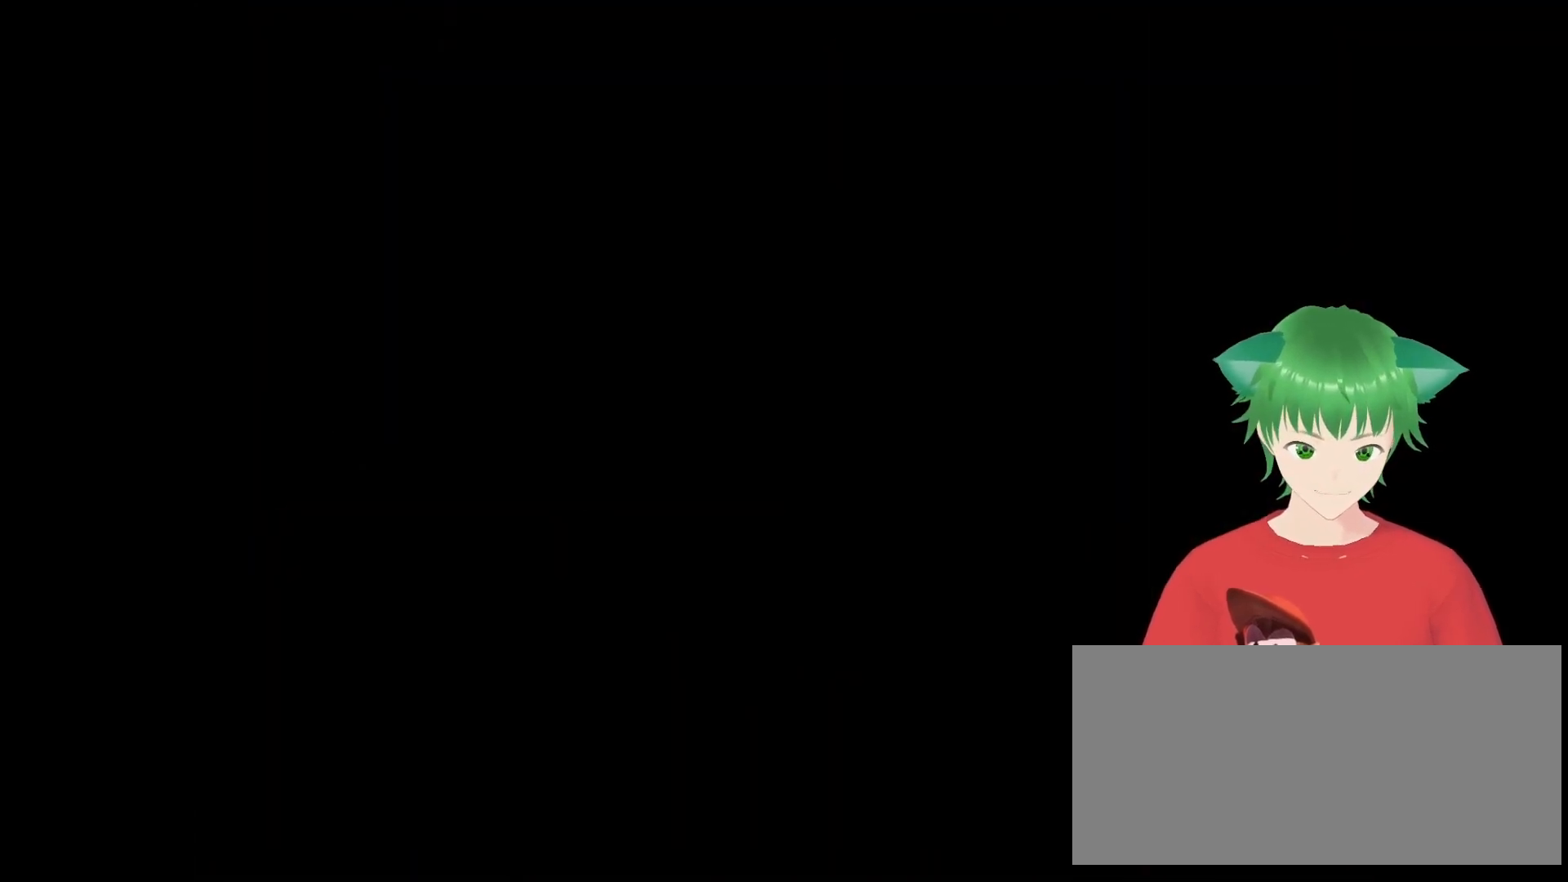
{"buttons": [], "events": []}
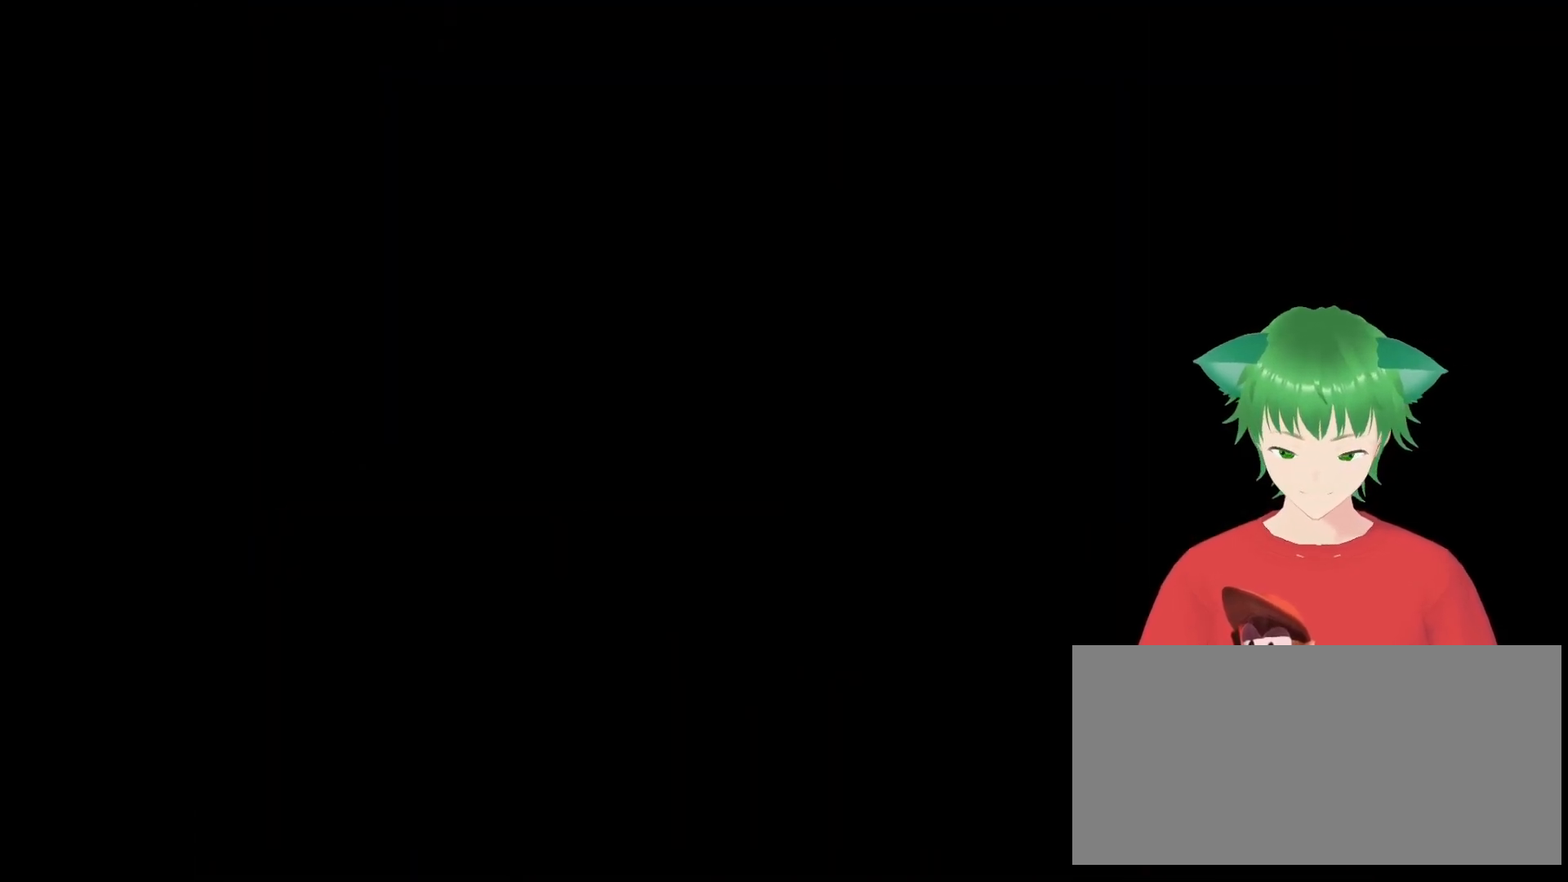
{"buttons": [], "events": []}
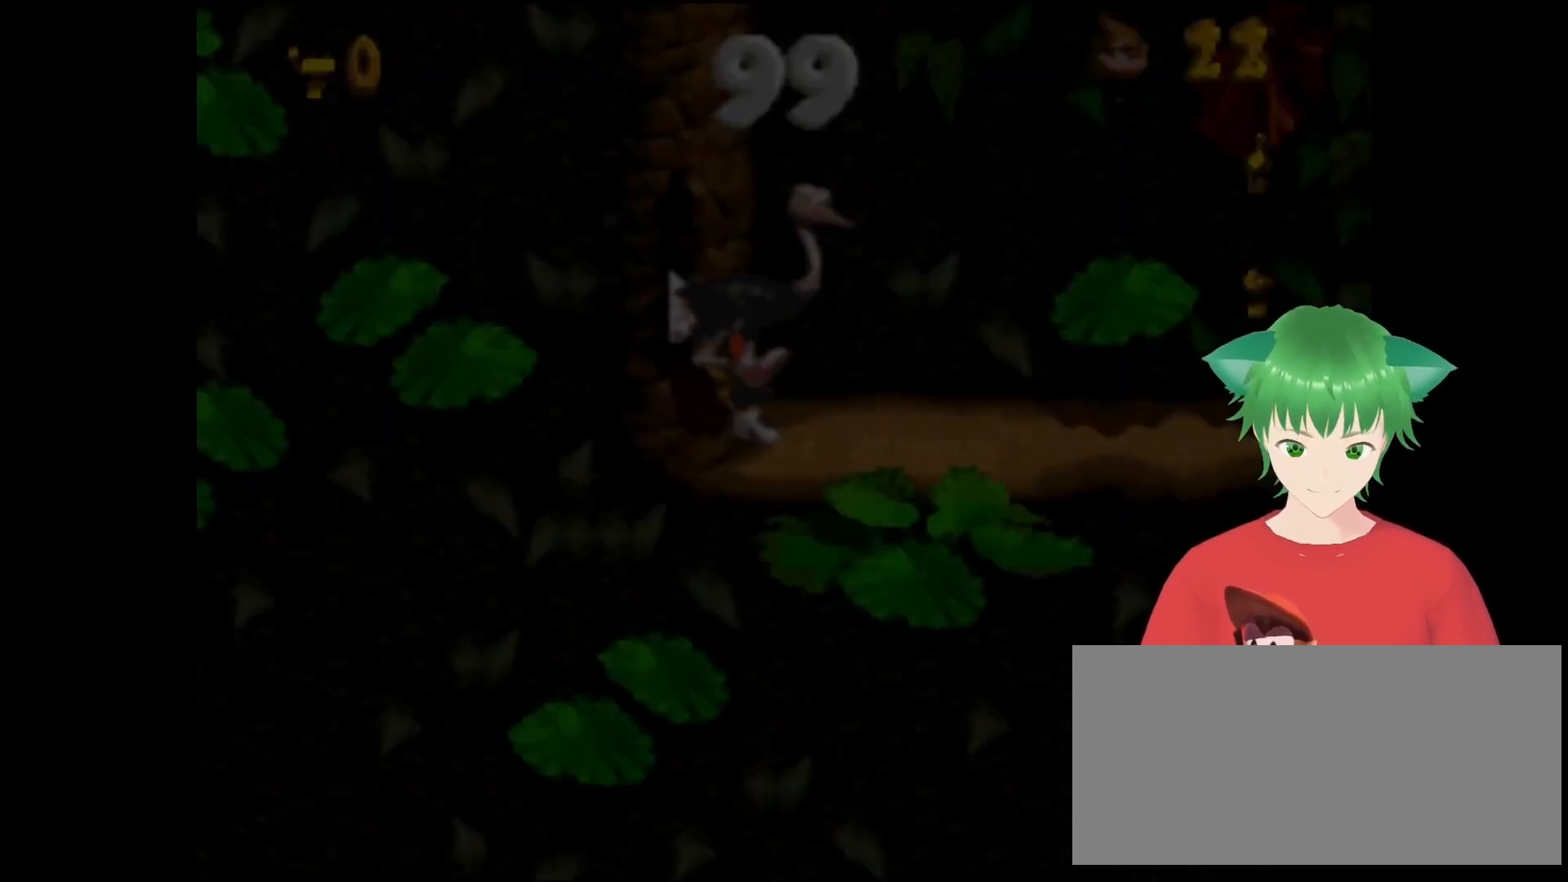
{"buttons": ["Y", "DPAD_UP", "DPAD_RIGHT"], "events": [[200, "Y", "down"], [333, "DPAD_RIGHT", "down"], [467, "DPAD_UP", "down"]]}
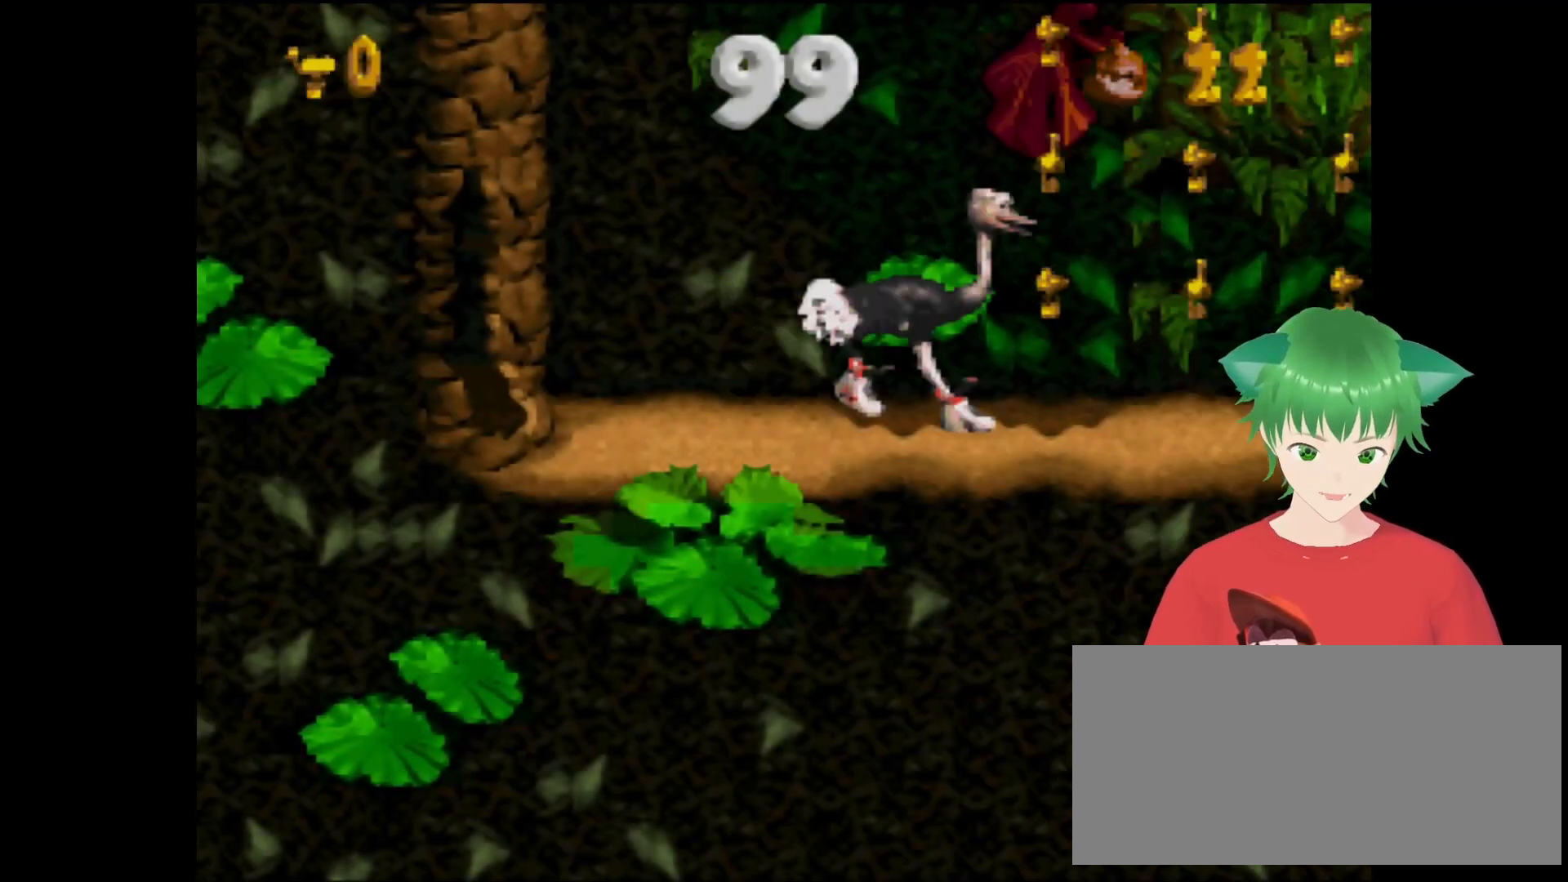
{"buttons": ["B", "Y", "DPAD_UP", "DPAD_RIGHT"], "events": [[100, "DPAD_RIGHT", "up"], [100, "DPAD_UP", "up"], [133, "B", "down"], [200, "DPAD_RIGHT", "down"], [467, "DPAD_UP", "down"]]}
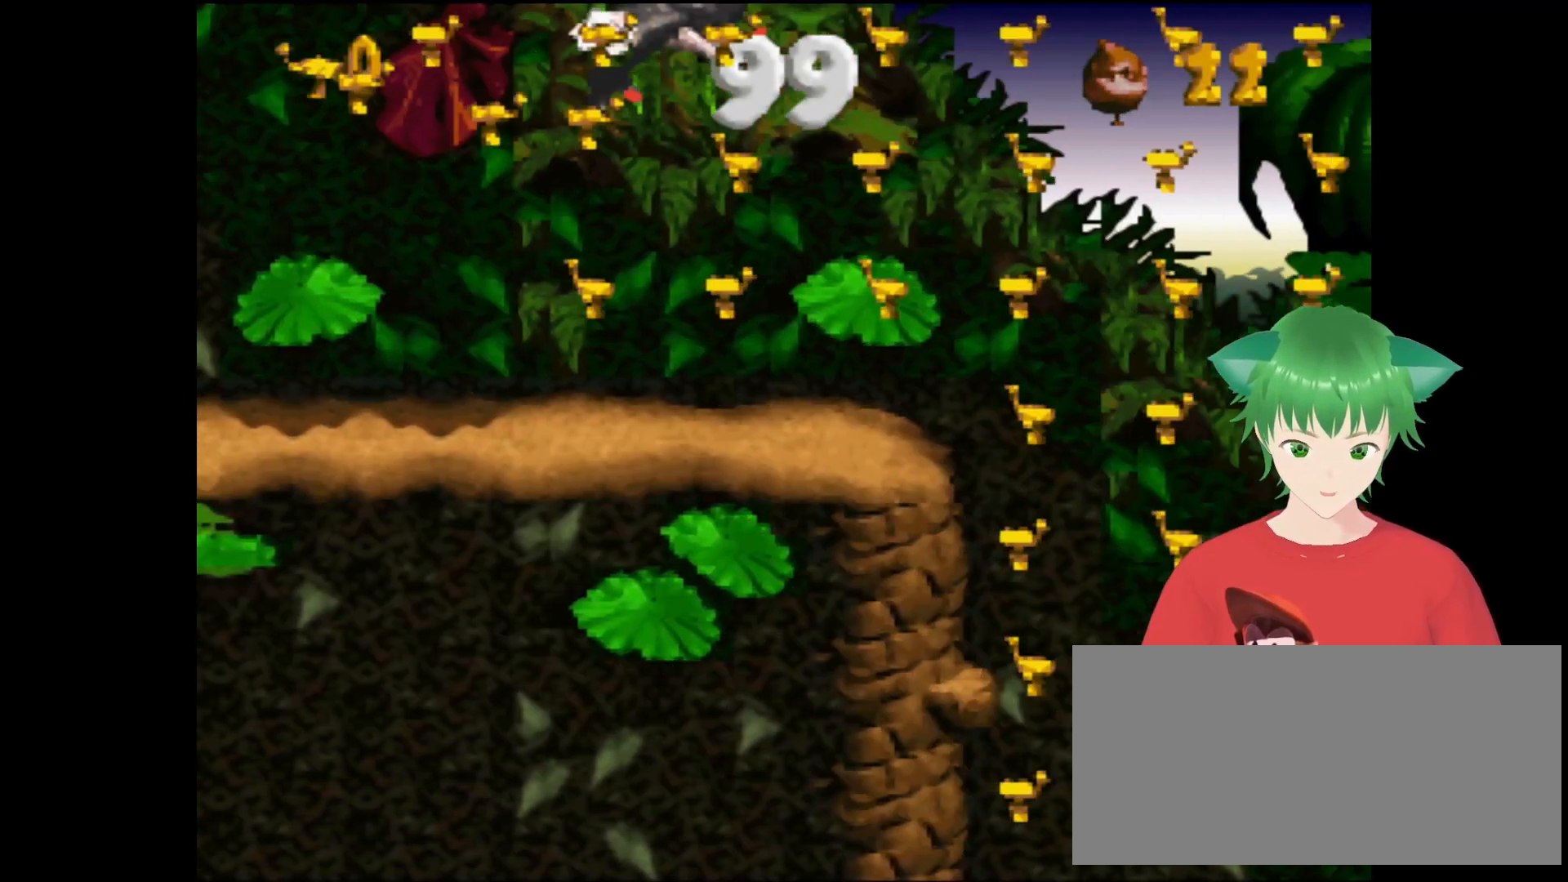
{"buttons": ["B", "Y", "DPAD_UP", "DPAD_RIGHT"], "events": [[200, "B", "up"], [200, "Y", "up"], [300, "Y", "down"], [333, "B", "down"]]}
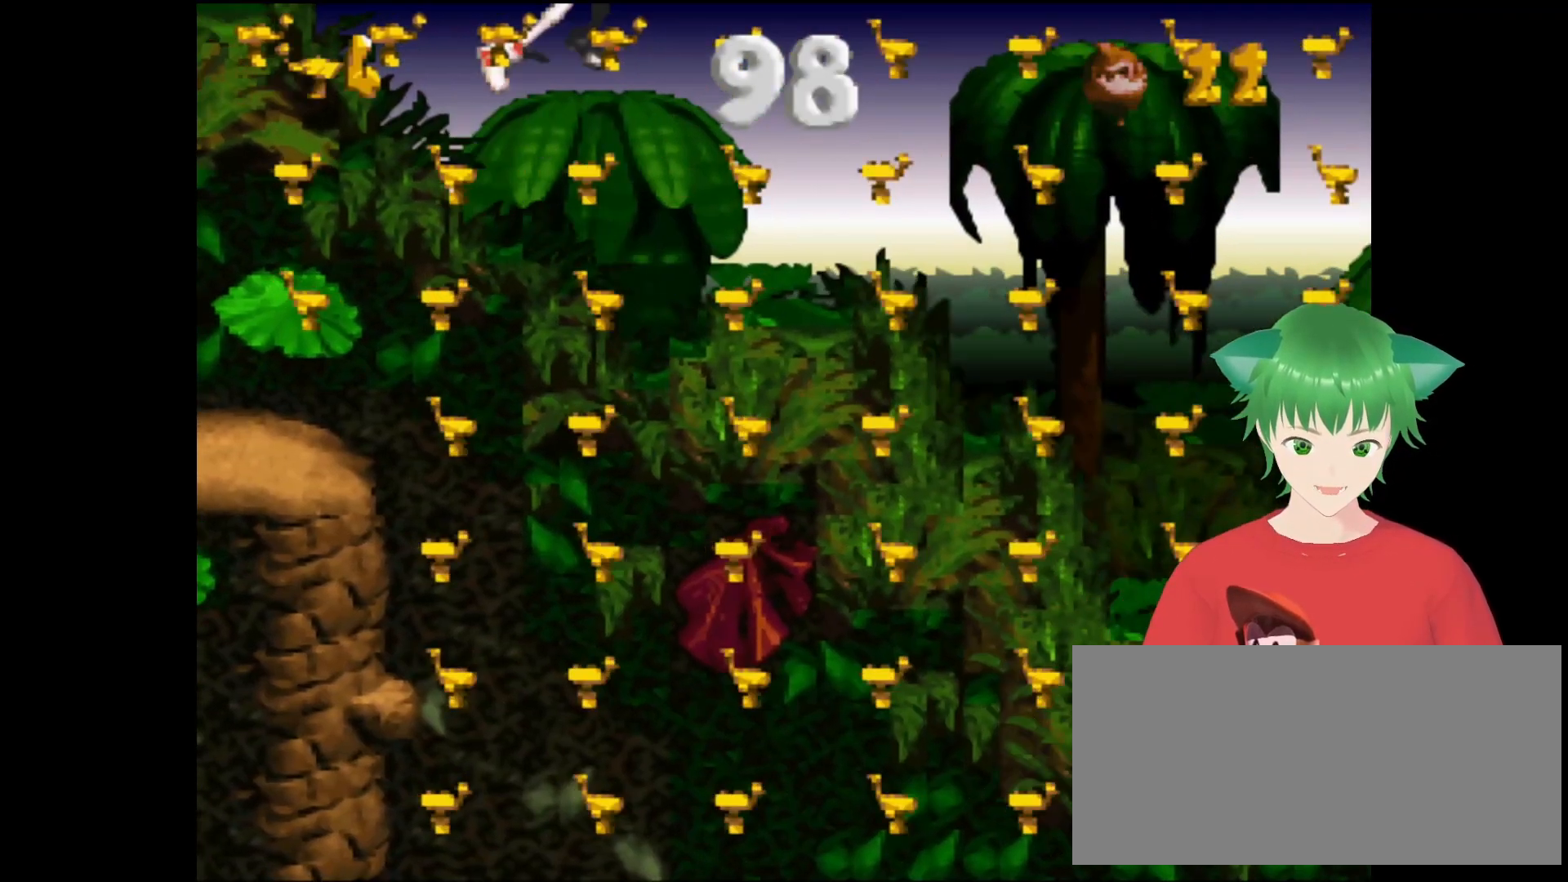
{"buttons": ["B", "Y", "DPAD_UP", "DPAD_RIGHT"], "events": [[267, "B", "up"], [400, "B", "down"]]}